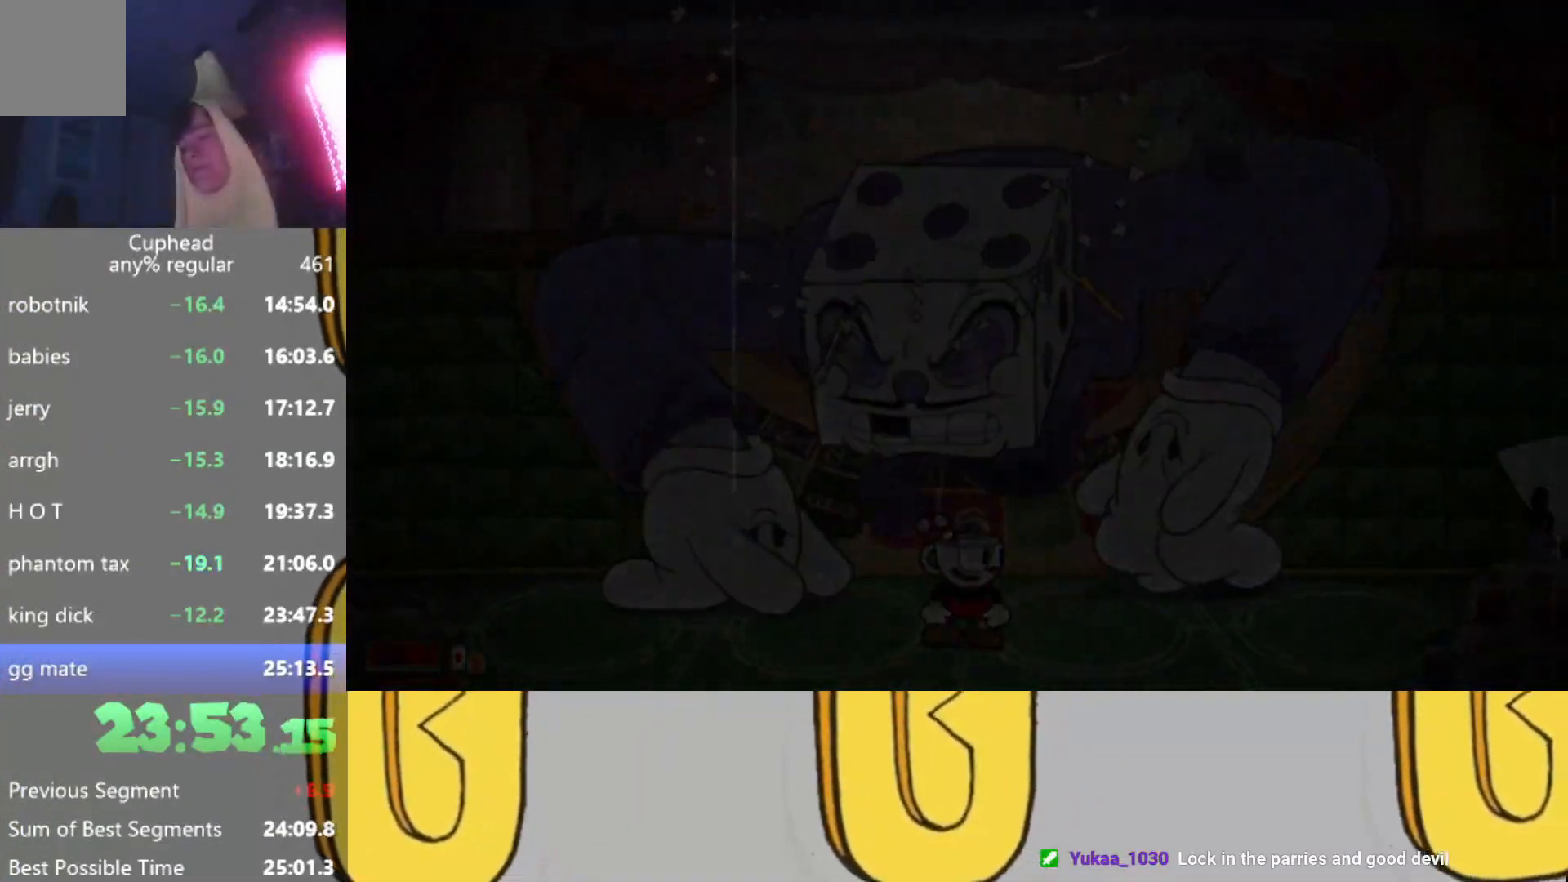
Gameplay with a controller (Xbox layout); each line is a JSON object with the inputs held at the frame after it. "events" lists button and stick changes between this image and that frame as [ms after this image, input, new state], when the widget could be followed in between. Not read: L3 R3 right_stick.
{"buttons": [], "left_stick": "center", "events": [[267, "X", "down"], [284, "X", "up"], [417, "X", "down"], [484, "X", "up"]]}
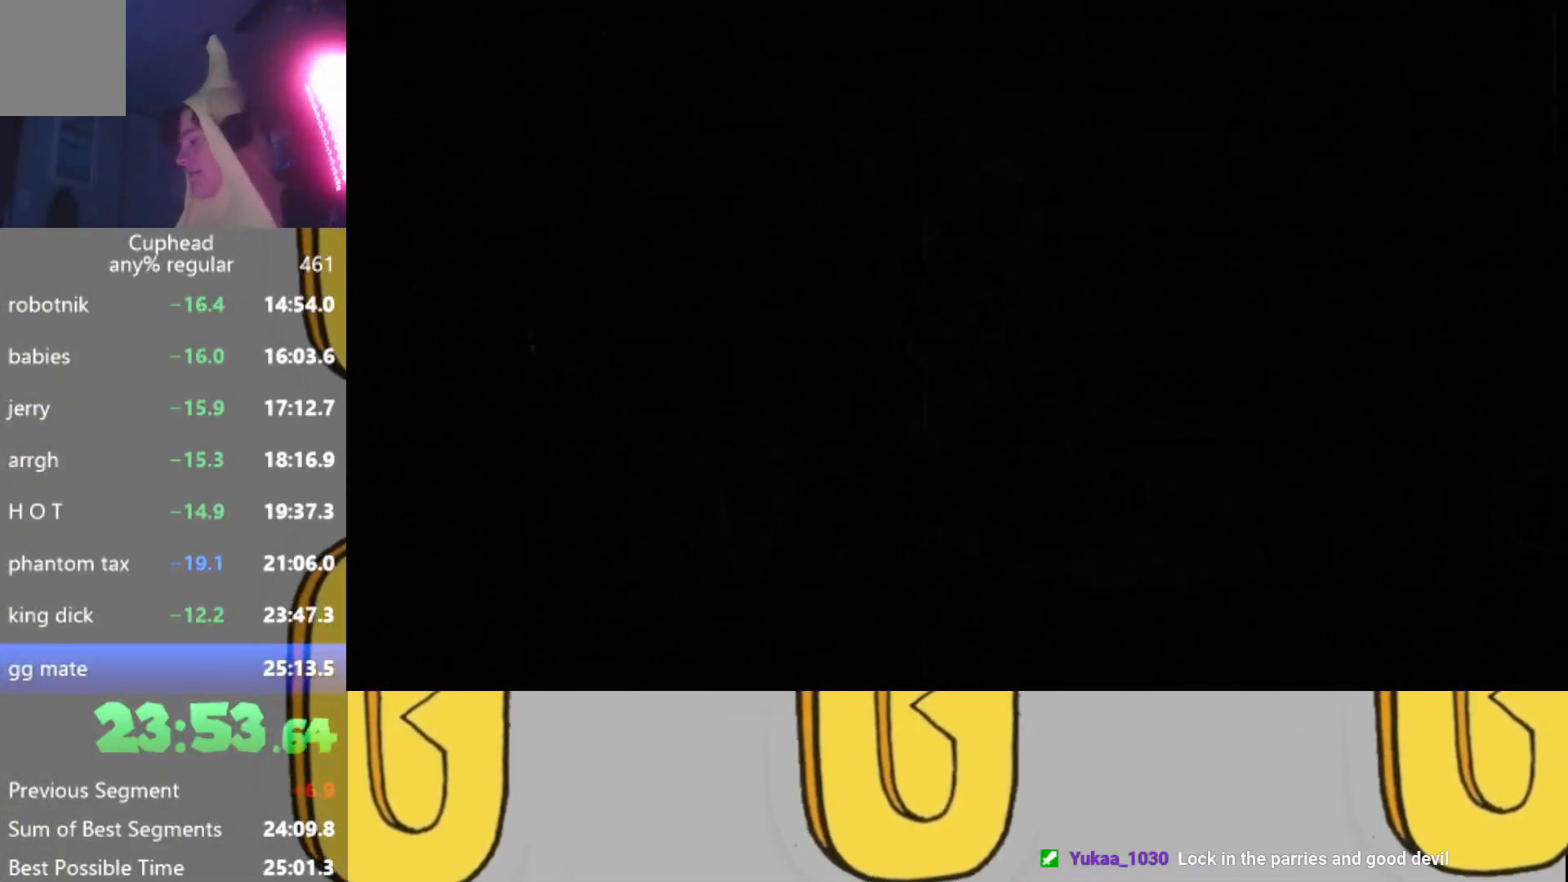
{"buttons": [], "left_stick": "center", "events": [[16, "B", "down"], [33, "A", "down"], [66, "A", "up"], [100, "B", "up"], [100, "X", "down"], [166, "X", "up"]]}
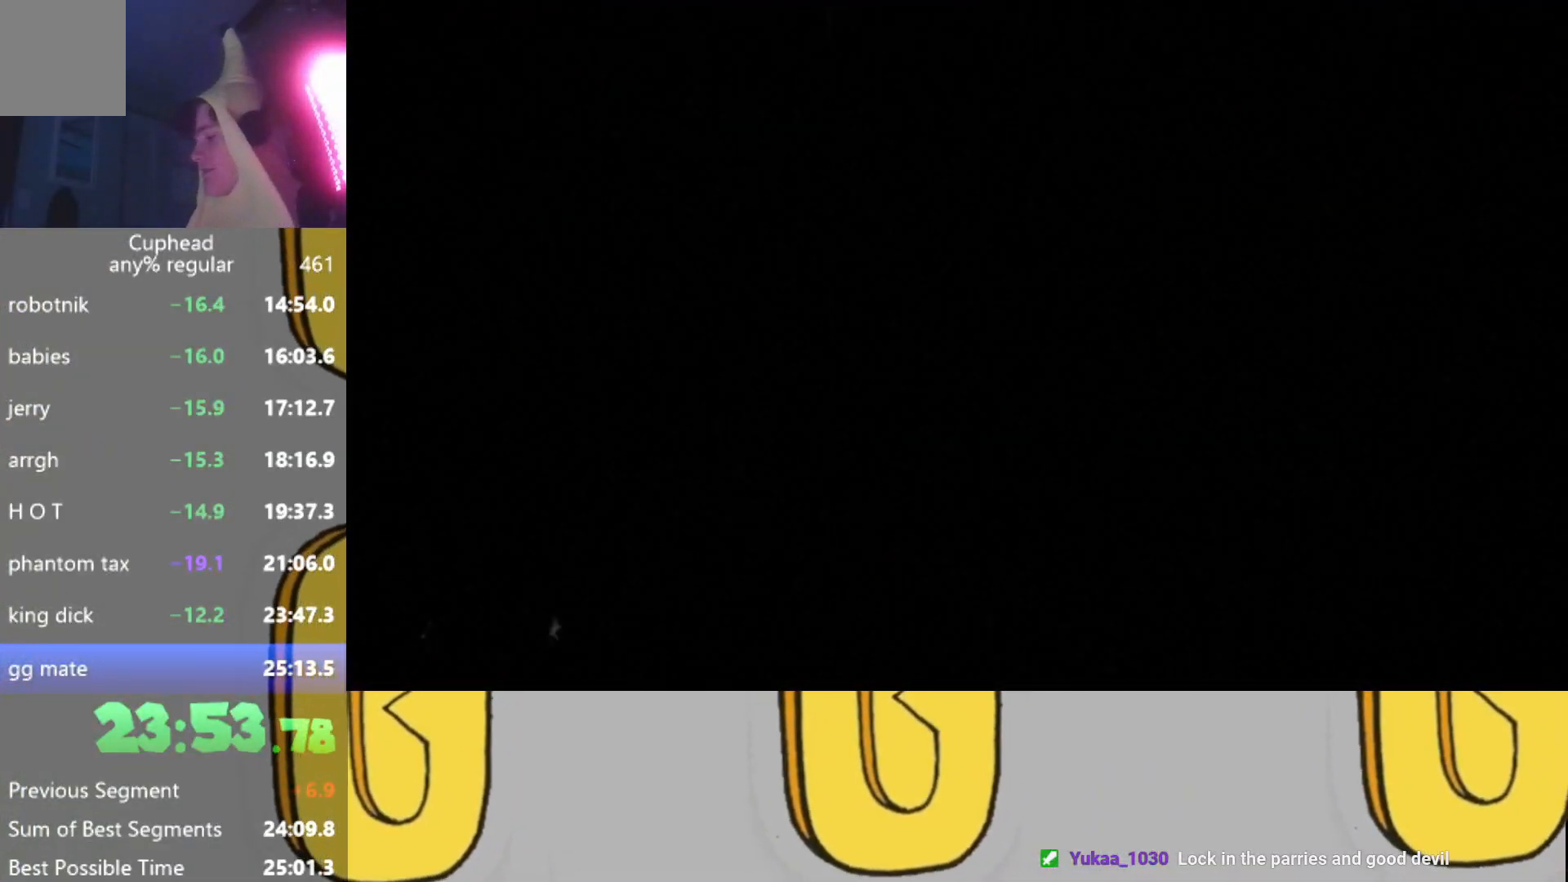
{"buttons": ["B"], "left_stick": "center", "events": [[384, "X", "down"], [401, "X", "up"], [467, "B", "down"]]}
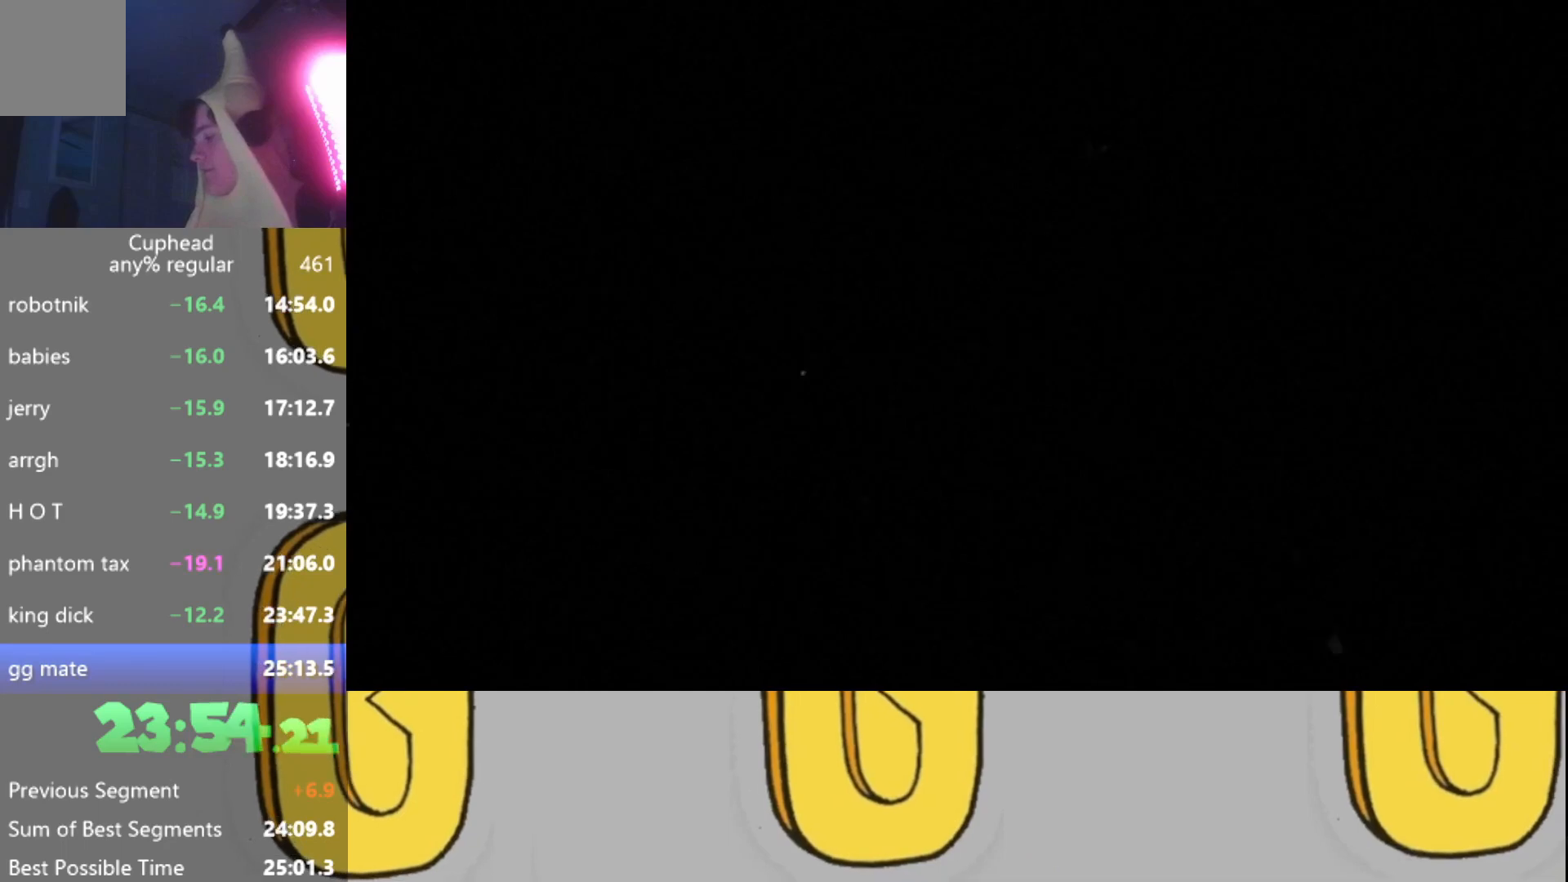
{"buttons": [], "left_stick": "center", "events": [[16, "B", "up"], [33, "X", "down"], [83, "X", "up"], [116, "B", "down"], [183, "B", "up"]]}
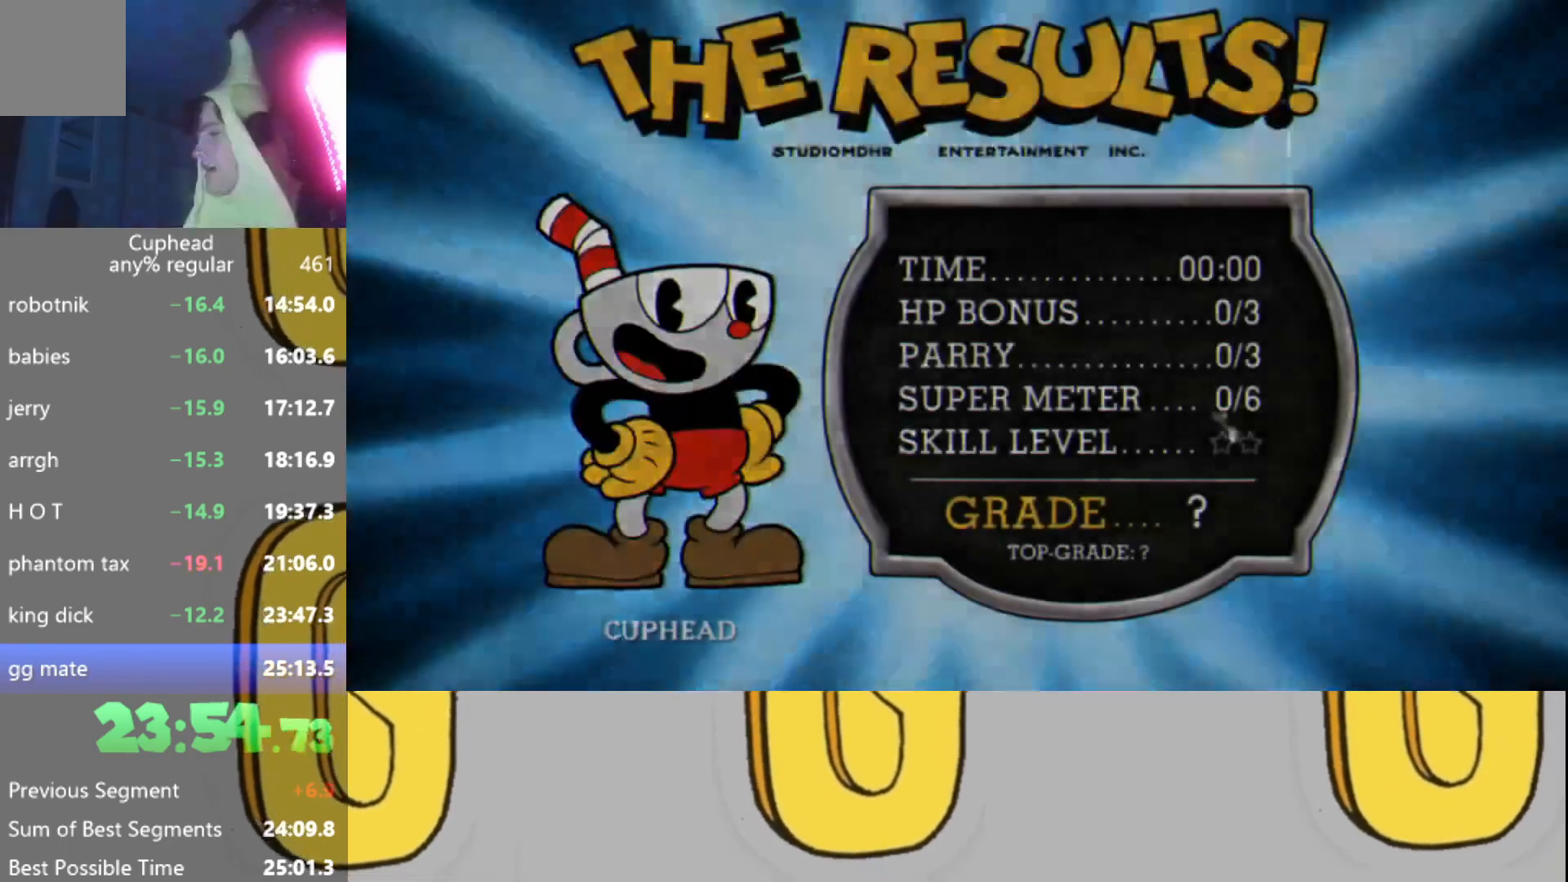
{"buttons": [], "left_stick": "center", "events": [[17, "X", "down"], [67, "B", "down"], [67, "X", "up"], [117, "B", "up"], [184, "X", "down"], [200, "B", "down"], [234, "X", "up"], [284, "A", "down"], [284, "B", "up"], [300, "A", "up"], [367, "X", "down"], [384, "B", "down"], [401, "X", "up"], [434, "A", "down"], [434, "B", "up"], [467, "A", "up"]]}
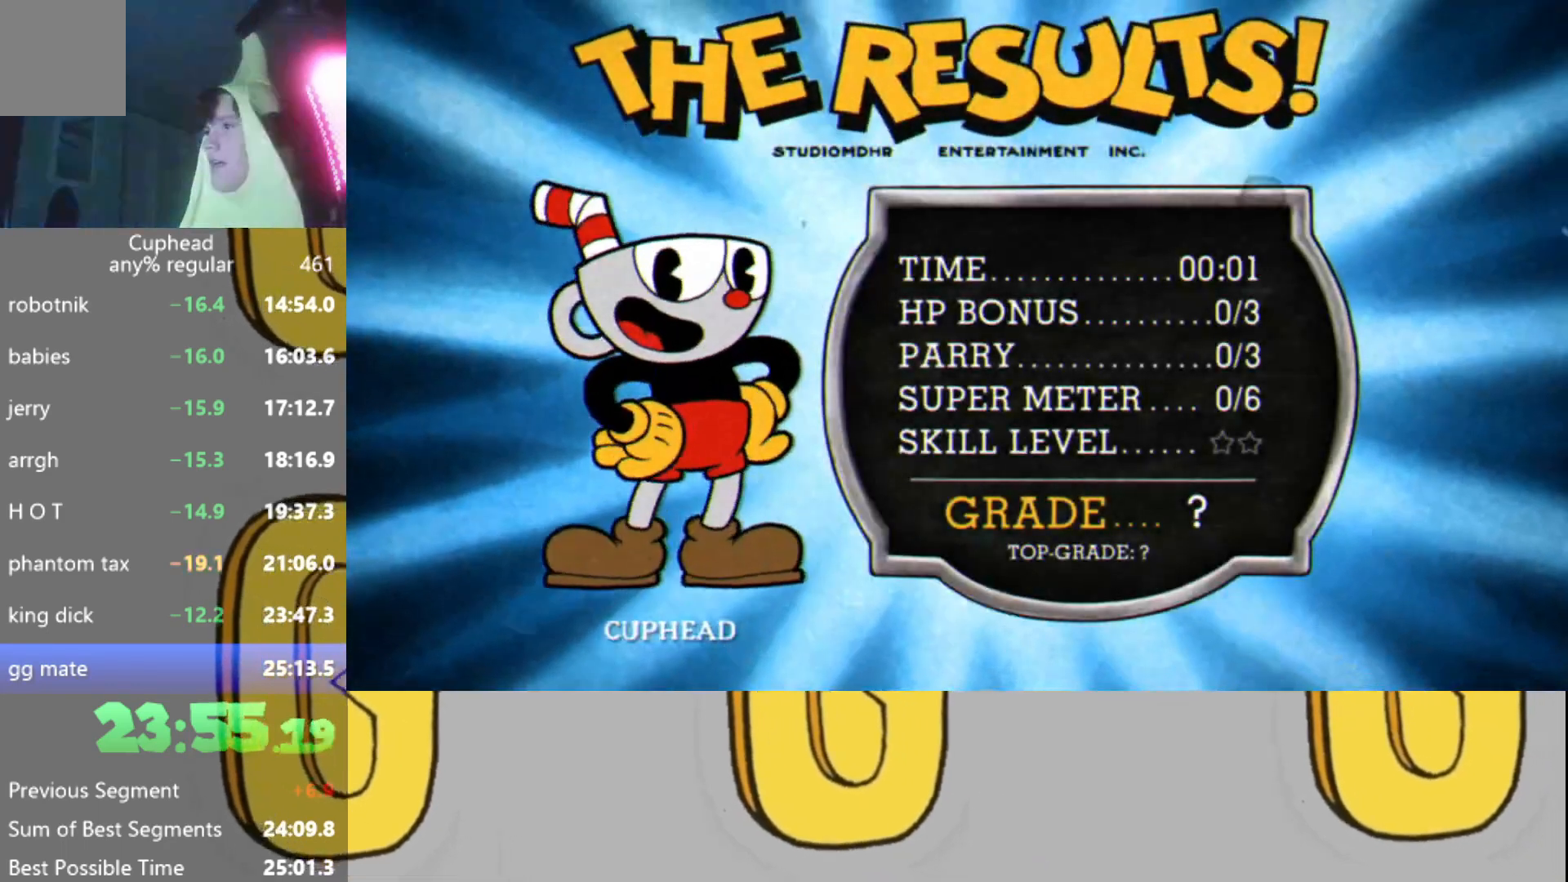
{"buttons": ["B"], "left_stick": "center", "events": [[16, "B", "down"], [16, "X", "down"], [66, "X", "up"], [100, "B", "up"], [116, "A", "down"], [133, "A", "up"], [183, "X", "down"], [200, "B", "down"], [233, "X", "up"], [267, "B", "up"], [283, "A", "down"], [317, "A", "up"], [333, "B", "down"], [367, "X", "down"], [400, "X", "up"], [417, "B", "up"], [467, "A", "down"], [483, "A", "up"], [500, "B", "down"]]}
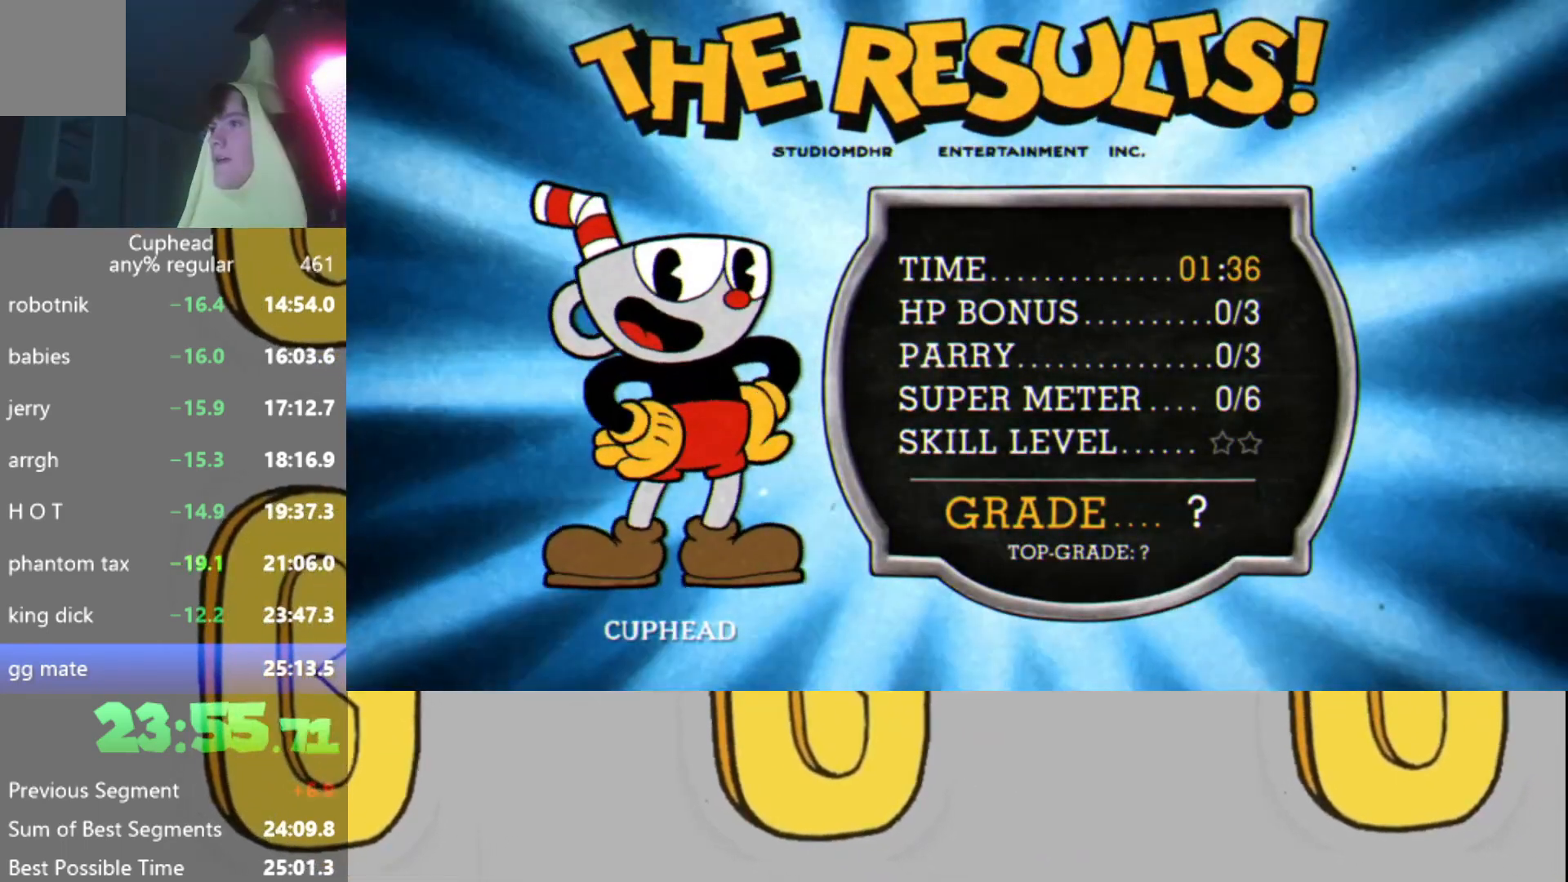
{"buttons": ["B"], "left_stick": "center", "events": [[33, "X", "down"], [84, "B", "up"], [84, "X", "up"], [117, "A", "down"], [167, "A", "up"], [167, "B", "down"], [200, "X", "down"], [217, "B", "up"], [234, "X", "up"], [284, "A", "down"], [317, "A", "up"], [317, "B", "down"], [367, "X", "down"], [384, "B", "up"], [417, "X", "up"], [467, "A", "down"], [484, "A", "up"], [484, "B", "down"]]}
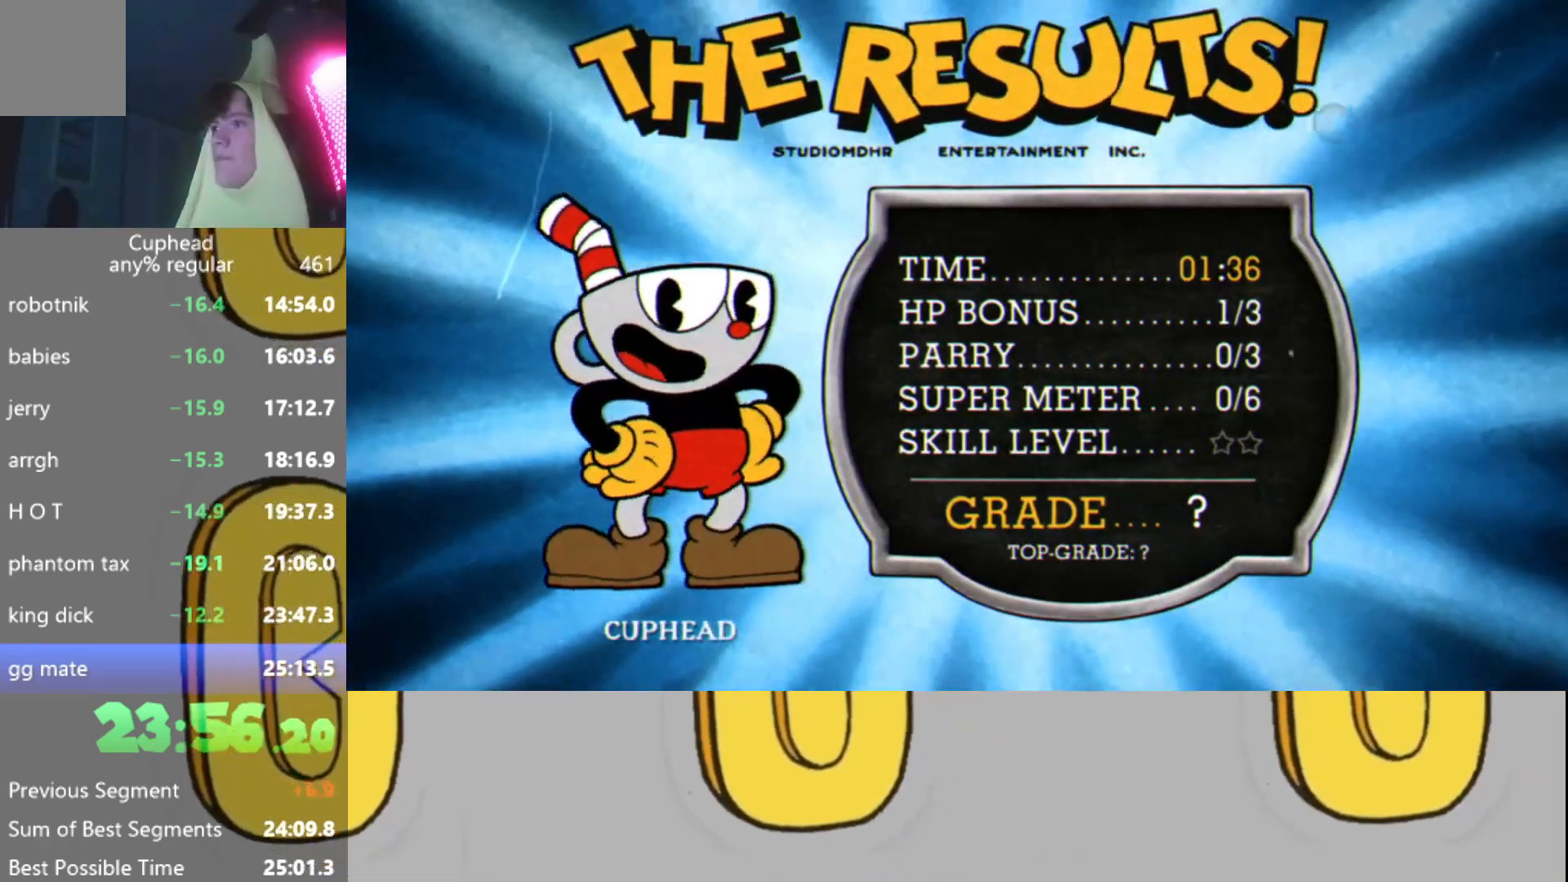
{"buttons": ["A", "B"], "left_stick": "center", "events": [[33, "B", "up"], [33, "X", "down"], [100, "X", "up"], [133, "A", "down"], [133, "B", "down"], [183, "A", "up"], [200, "B", "up"], [217, "X", "down"], [267, "X", "up"], [300, "B", "down"], [317, "A", "down"], [333, "A", "up"], [367, "B", "up"], [383, "X", "down"], [433, "B", "down"], [433, "X", "up"], [483, "A", "down"]]}
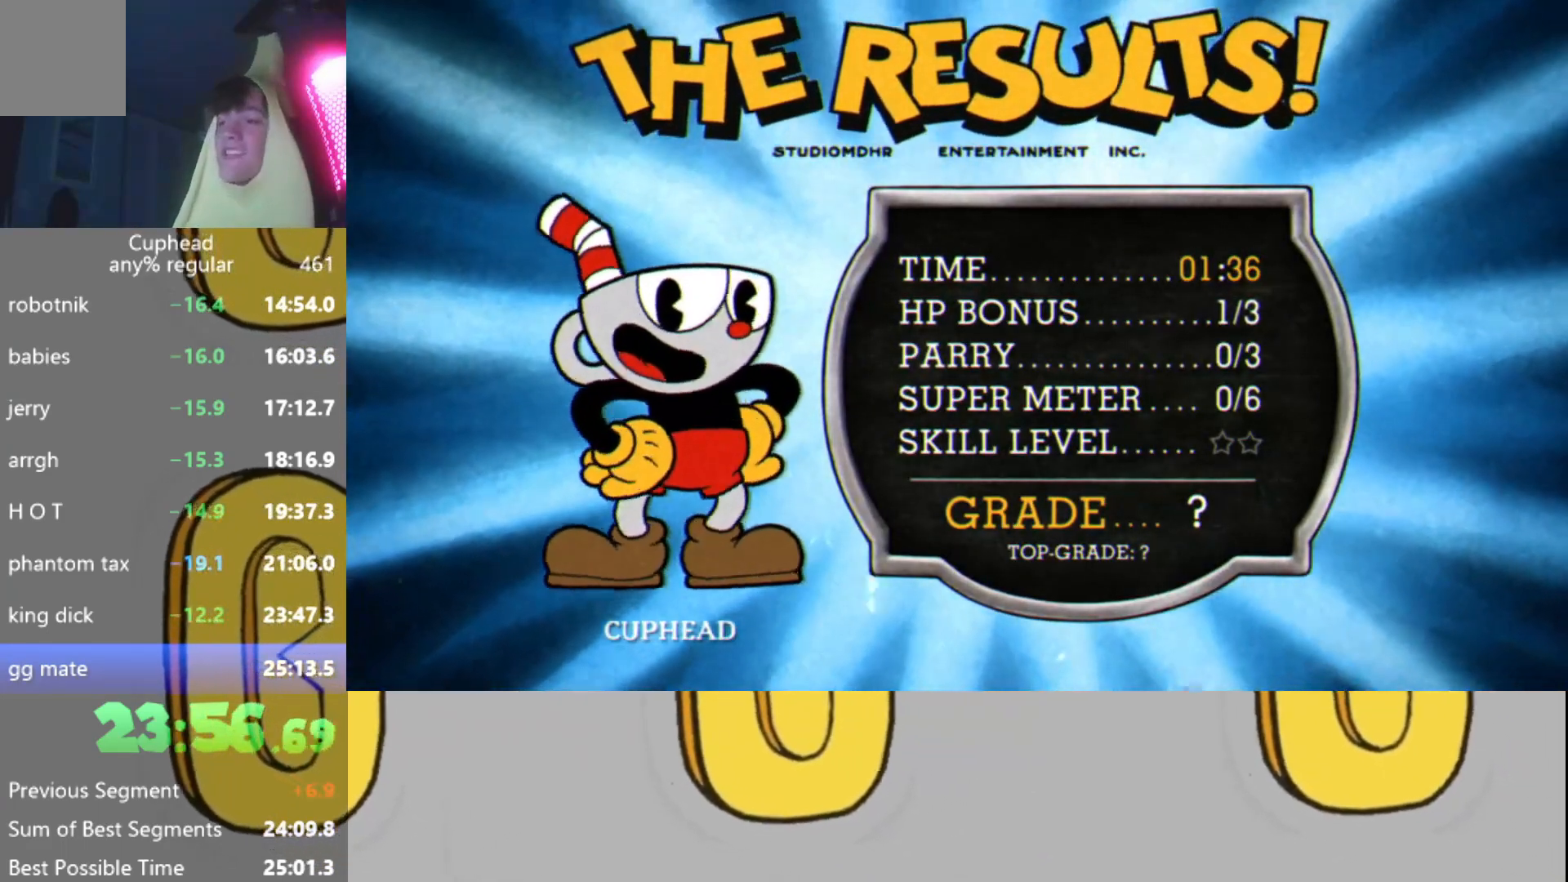
{"buttons": ["A"], "left_stick": "center", "events": [[17, "A", "up"], [17, "B", "up"], [84, "X", "down"], [117, "X", "up"], [134, "B", "down"], [184, "B", "up"], [234, "X", "down"], [284, "B", "down"], [284, "X", "up"], [317, "A", "down"], [334, "B", "up"], [350, "A", "up"], [401, "X", "down"], [434, "B", "down"], [434, "X", "up"], [501, "A", "down"], [501, "B", "up"]]}
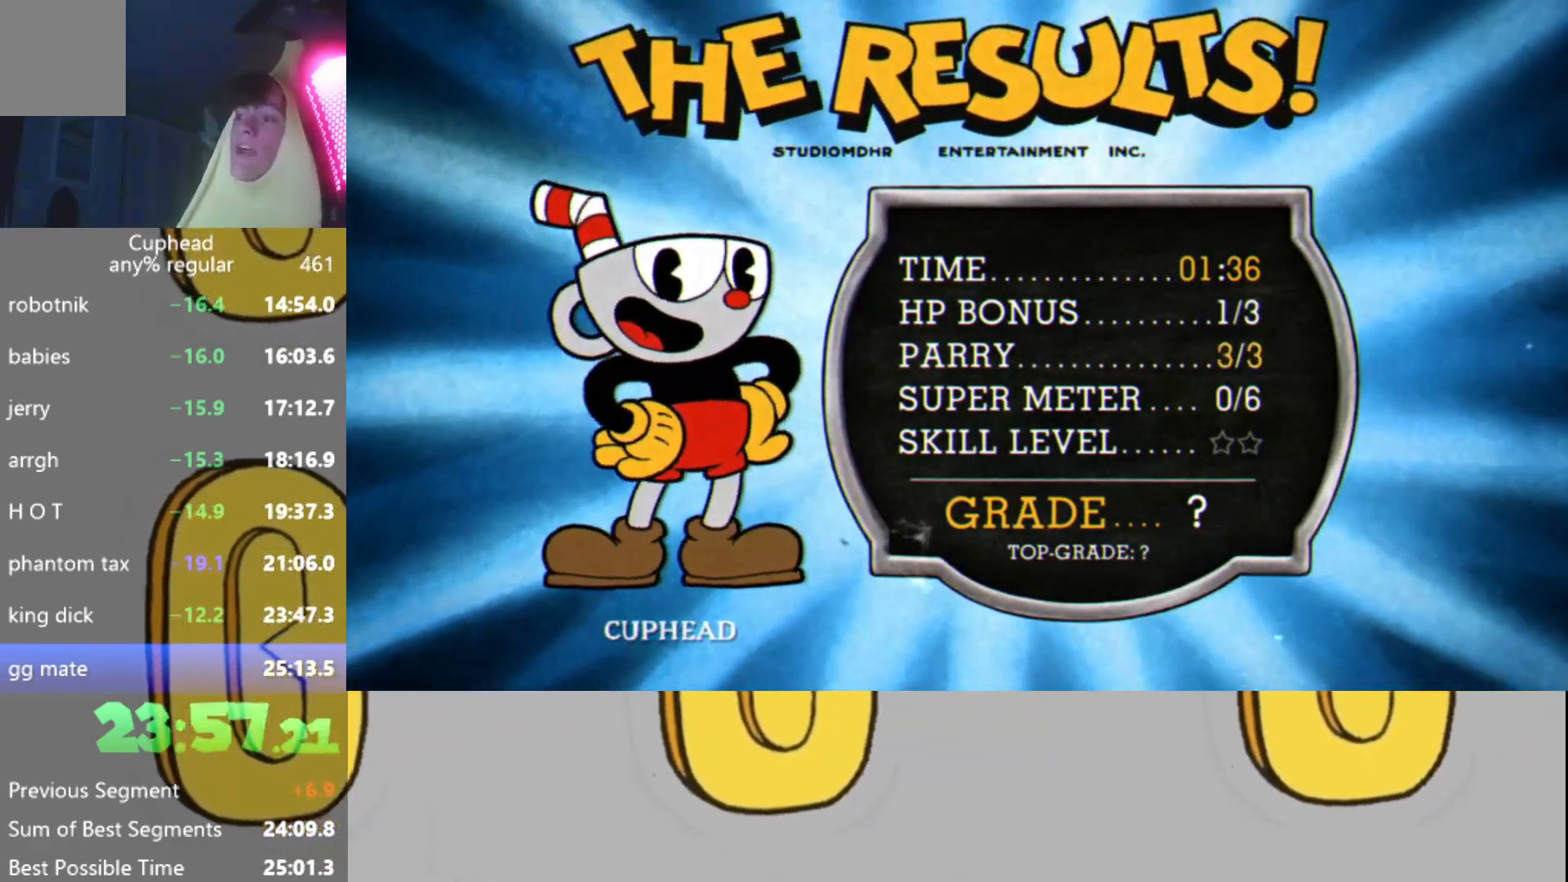
{"buttons": ["A"], "left_stick": "center", "events": [[33, "A", "up"], [83, "X", "down"], [100, "B", "down"], [116, "X", "up"], [150, "A", "down"], [150, "B", "up"], [200, "A", "up"], [233, "X", "down"], [250, "B", "down"], [300, "X", "up"], [317, "B", "up"], [333, "A", "down"], [350, "A", "up"], [417, "B", "down"], [417, "X", "down"], [450, "X", "up"], [483, "B", "up"], [500, "A", "down"]]}
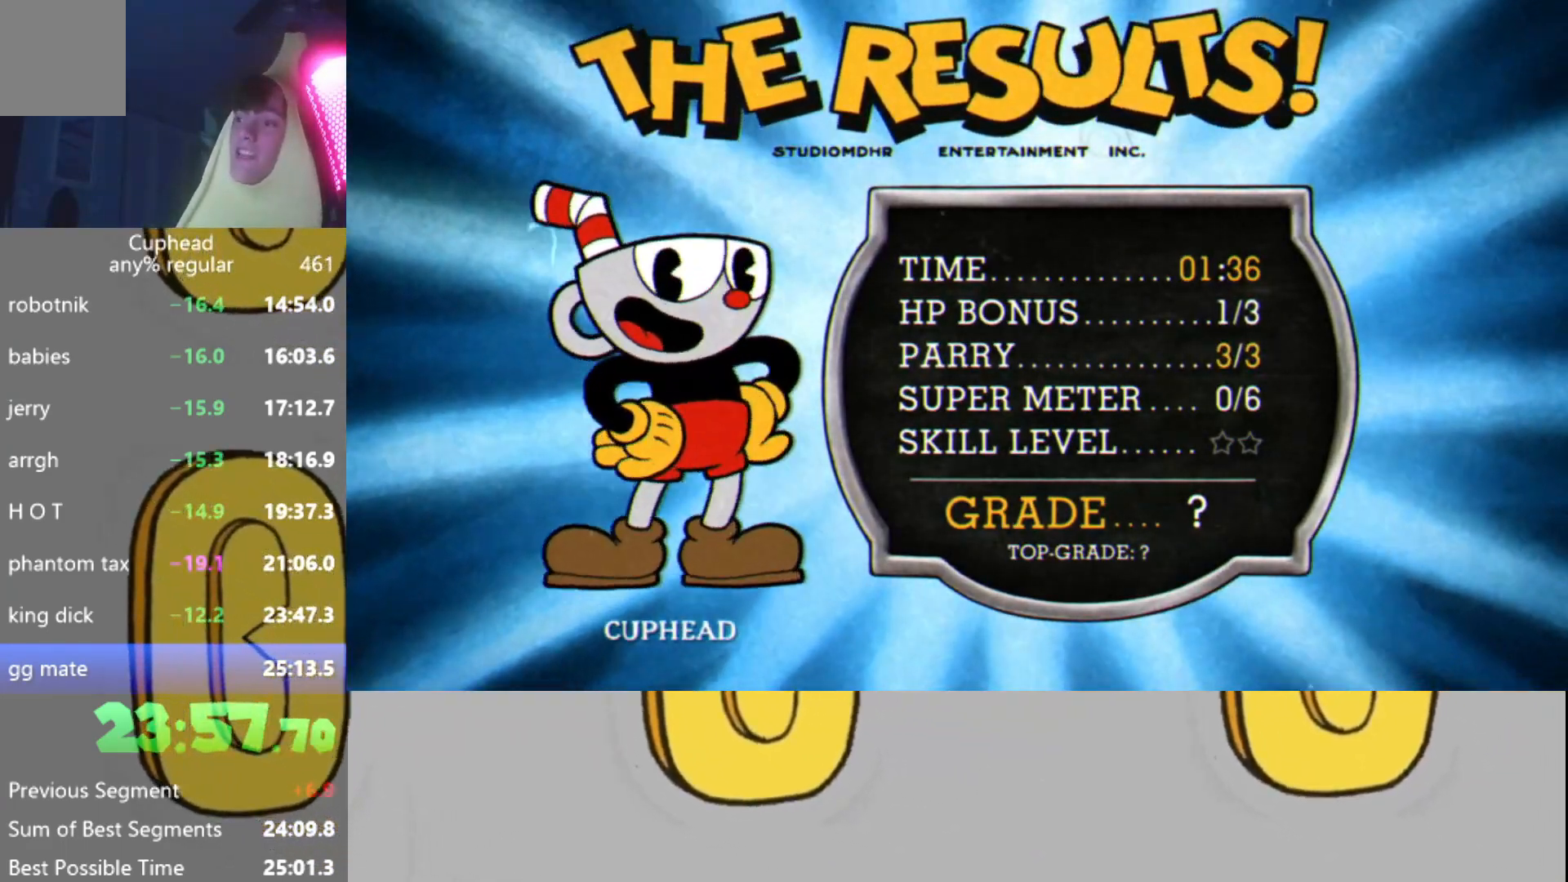
{"buttons": [], "left_stick": "center", "events": [[17, "A", "up"], [84, "B", "down"], [84, "X", "down"], [134, "B", "up"], [134, "X", "up"], [184, "A", "down"], [200, "A", "up"], [234, "B", "down"], [250, "X", "down"], [284, "X", "up"], [317, "B", "up"], [334, "A", "down"], [350, "A", "up"], [401, "B", "down"], [417, "X", "down"], [484, "B", "up"], [484, "X", "up"]]}
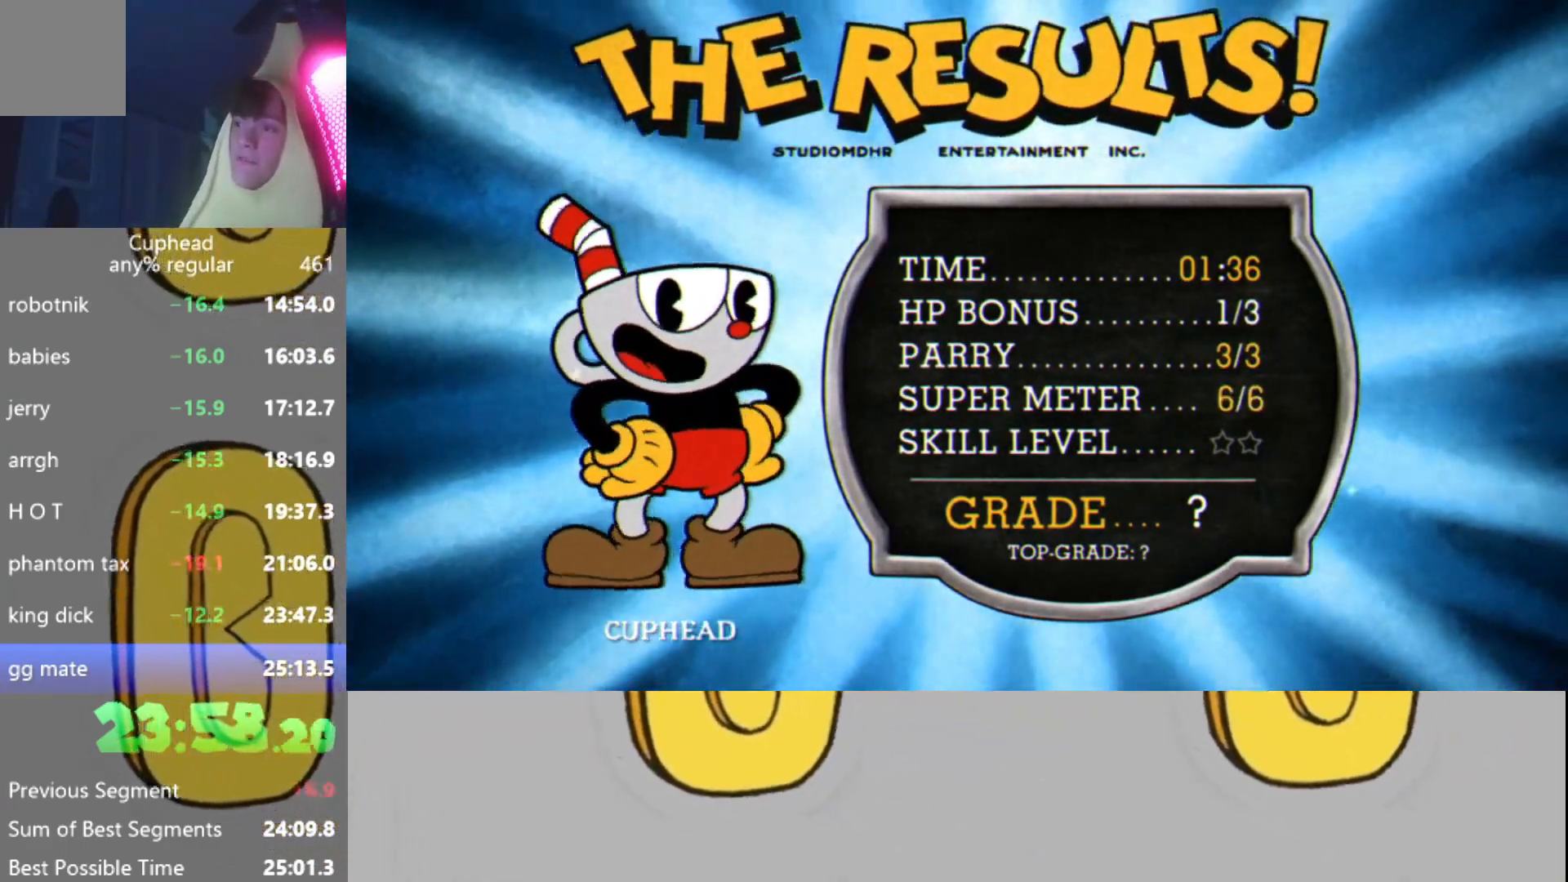
{"buttons": [], "left_stick": "center", "events": [[83, "B", "down"], [100, "X", "down"], [116, "X", "up"], [133, "B", "up"], [183, "A", "down"], [200, "A", "up"], [217, "B", "down"], [250, "X", "down"], [283, "B", "up"], [300, "X", "up"], [333, "A", "down"], [383, "A", "up"], [400, "B", "down"], [417, "X", "down"], [450, "B", "up"], [483, "X", "up"]]}
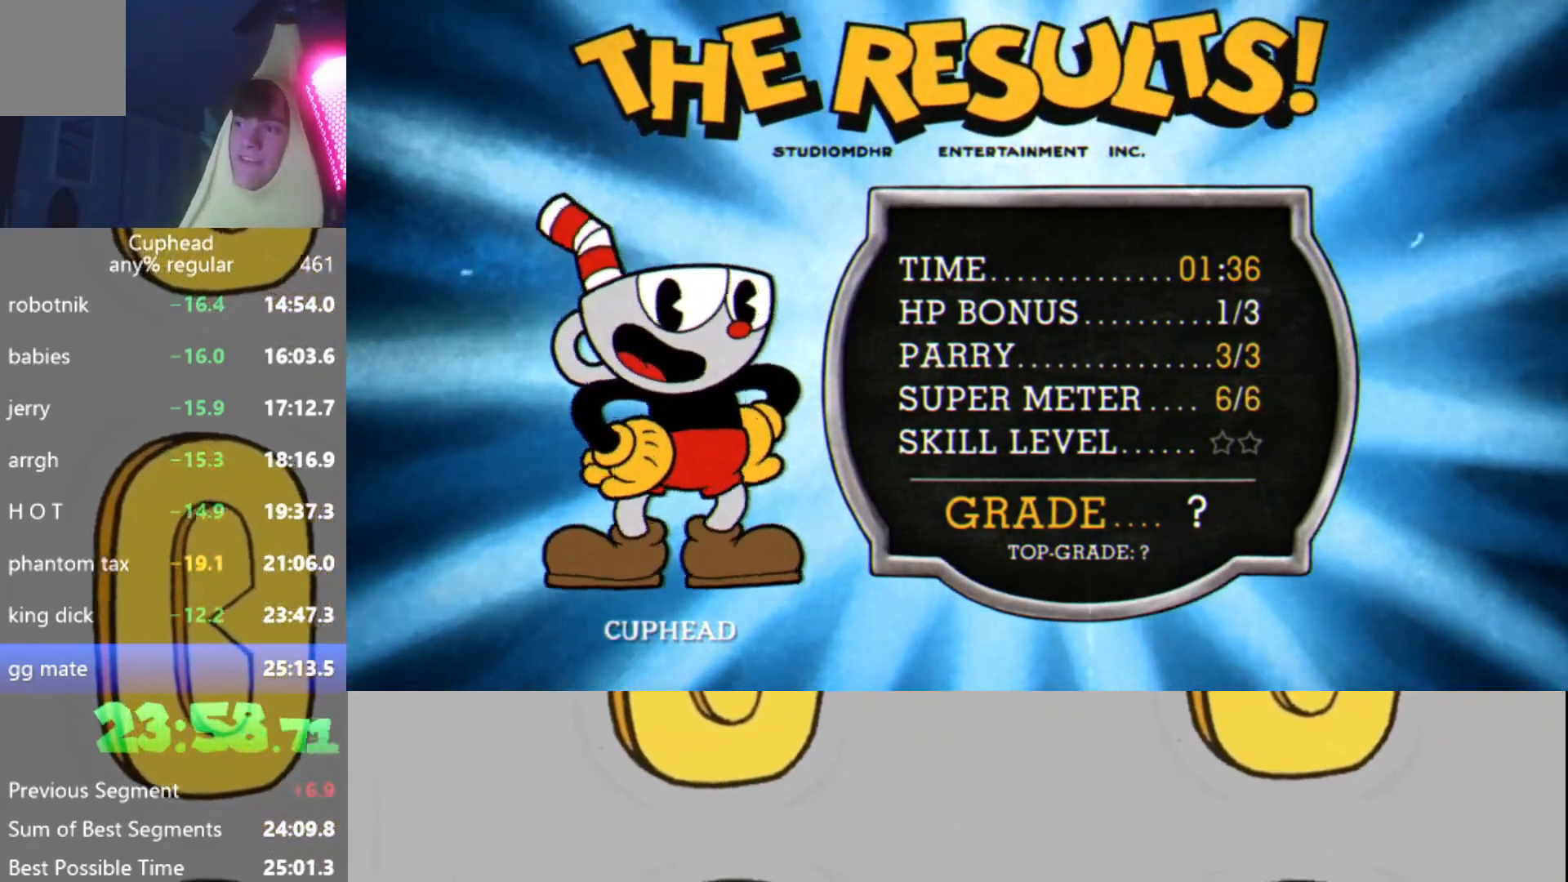
{"buttons": [], "left_stick": "center", "events": [[17, "A", "down"], [34, "A", "up"], [34, "B", "down"], [100, "B", "up"], [100, "X", "down"], [134, "X", "up"], [184, "A", "down"], [200, "B", "down"], [217, "A", "up"], [284, "B", "up"], [284, "X", "down"], [317, "X", "up"], [350, "A", "down"], [350, "B", "down"], [417, "A", "up"], [434, "B", "up"], [434, "X", "down"], [501, "X", "up"]]}
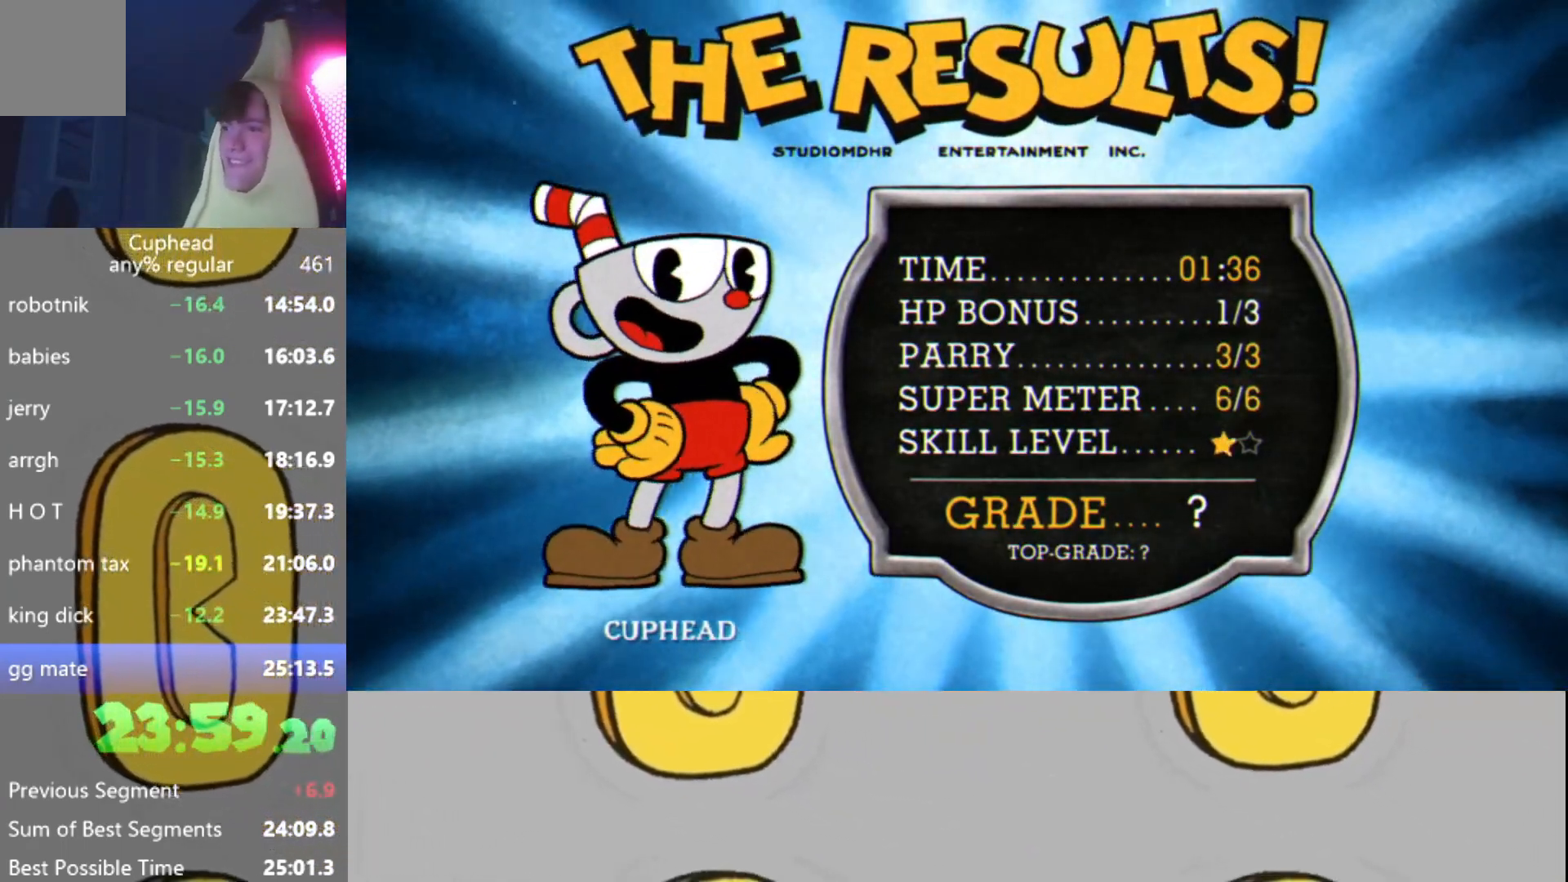
{"buttons": ["X"], "left_stick": "center", "events": [[33, "A", "down"], [33, "B", "down"], [100, "A", "up"], [100, "B", "up"], [116, "X", "down"], [183, "X", "up"], [200, "A", "down"], [200, "B", "down"], [250, "A", "up"], [250, "B", "up"], [300, "X", "down"], [350, "B", "down"], [350, "X", "up"], [400, "A", "down"], [433, "A", "up"], [433, "B", "up"], [500, "X", "down"]]}
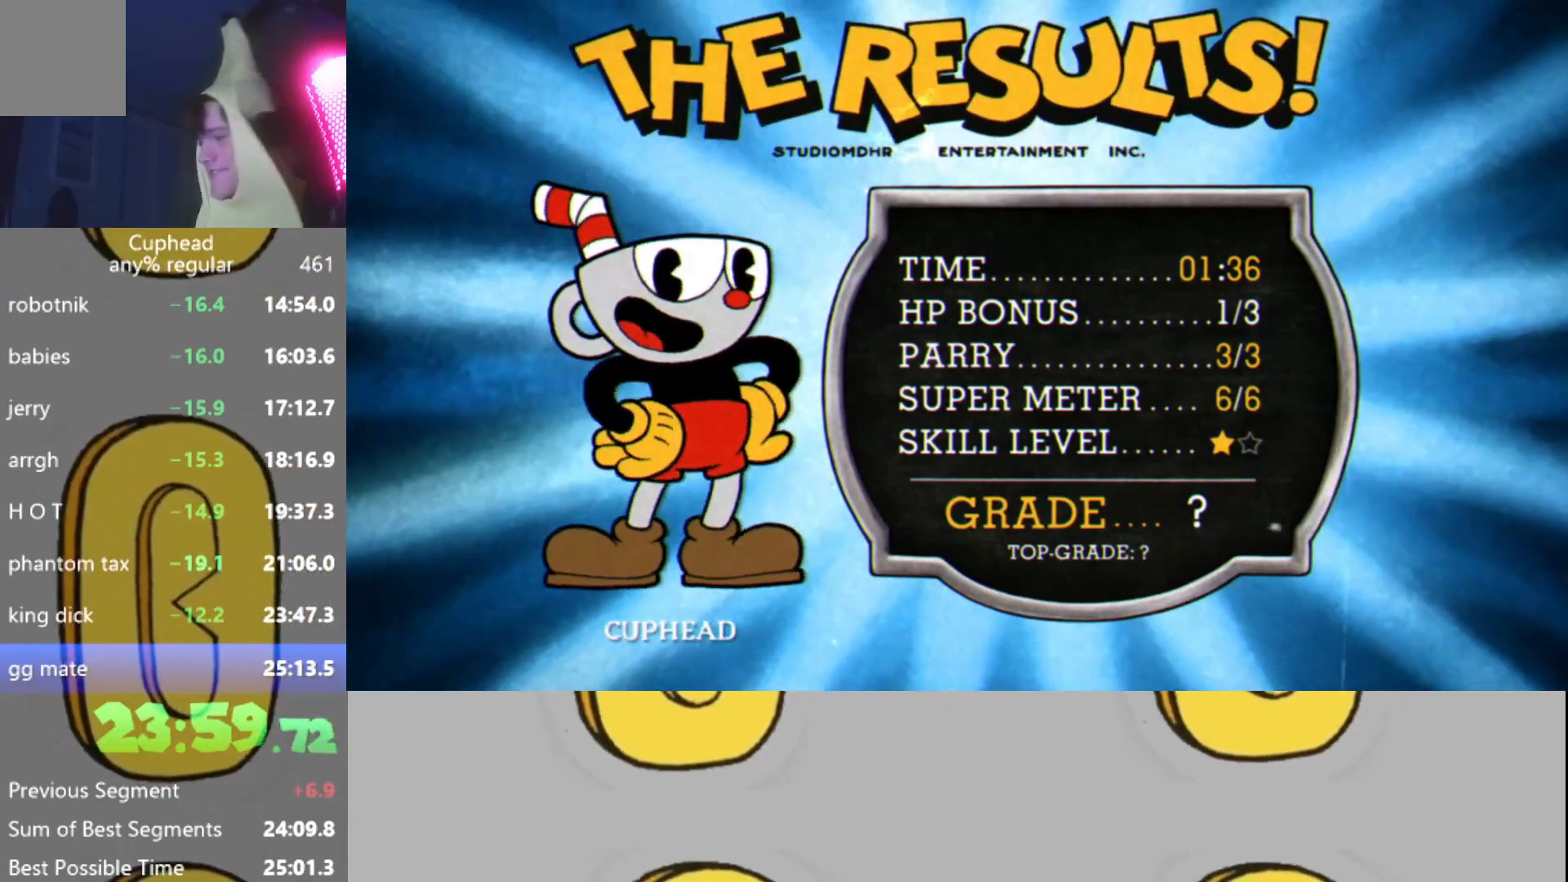
{"buttons": [], "left_stick": "center", "events": [[17, "B", "down"], [50, "X", "up"], [84, "A", "down"], [100, "B", "up"], [134, "A", "up"], [150, "X", "down"], [200, "B", "down"], [217, "X", "up"], [250, "A", "down"], [267, "B", "up"], [300, "A", "up"], [350, "B", "down"], [434, "A", "down"], [434, "B", "up"], [467, "A", "up"]]}
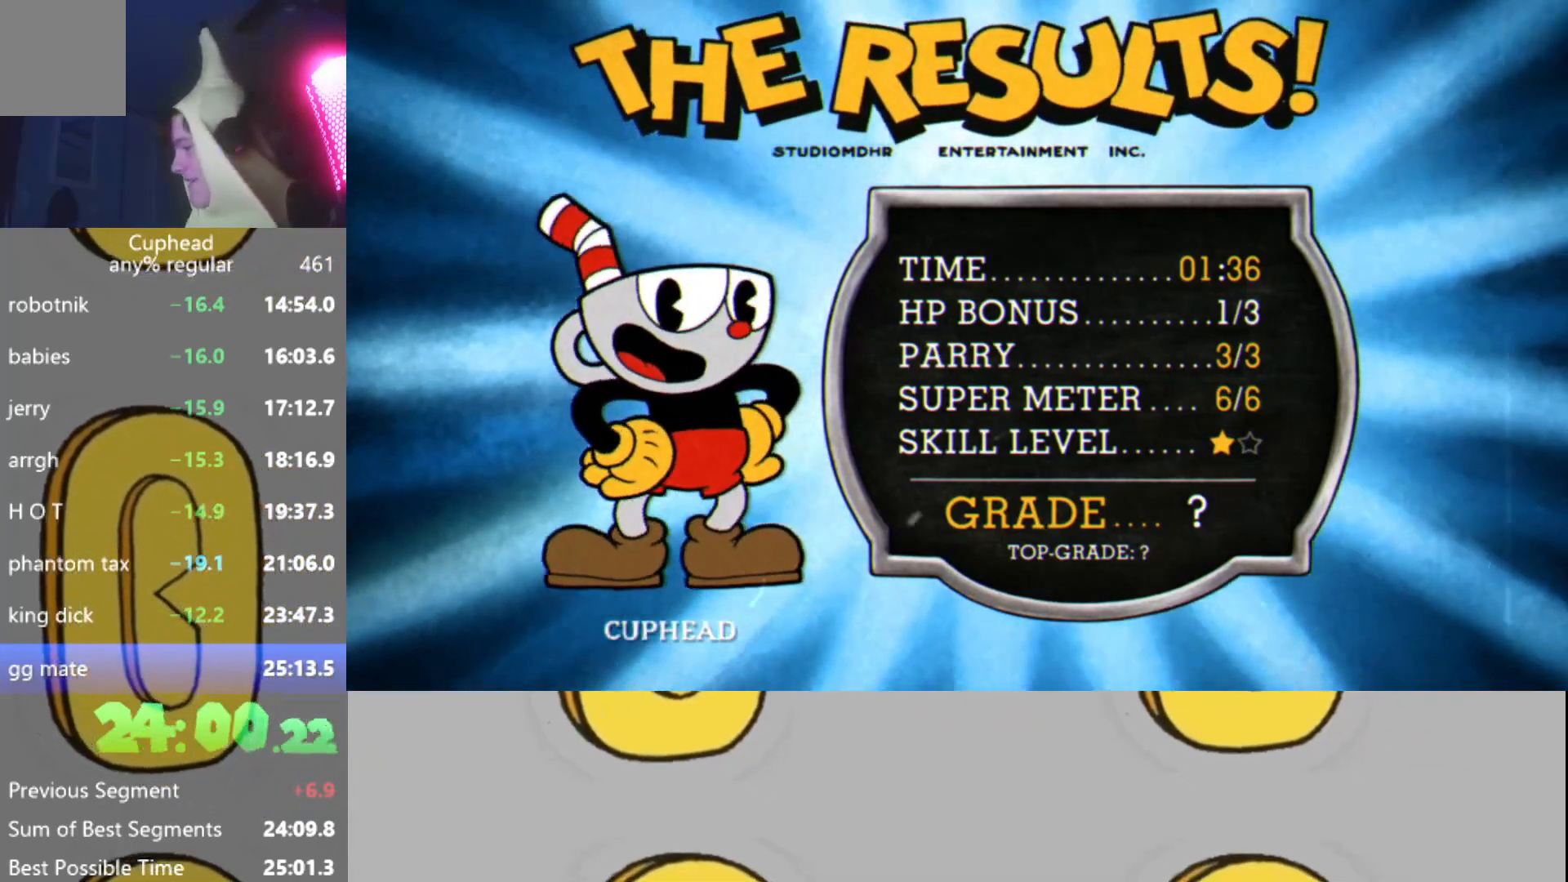
{"buttons": ["A"], "left_stick": "center", "events": [[16, "X", "down"], [33, "B", "down"], [50, "X", "up"], [116, "A", "down"], [116, "B", "up"], [150, "A", "up"], [200, "B", "down"], [200, "X", "down"], [267, "B", "up"], [267, "X", "up"], [300, "A", "down"], [350, "A", "up"], [350, "B", "down"], [367, "X", "down"], [433, "B", "up"], [433, "X", "up"], [467, "A", "down"]]}
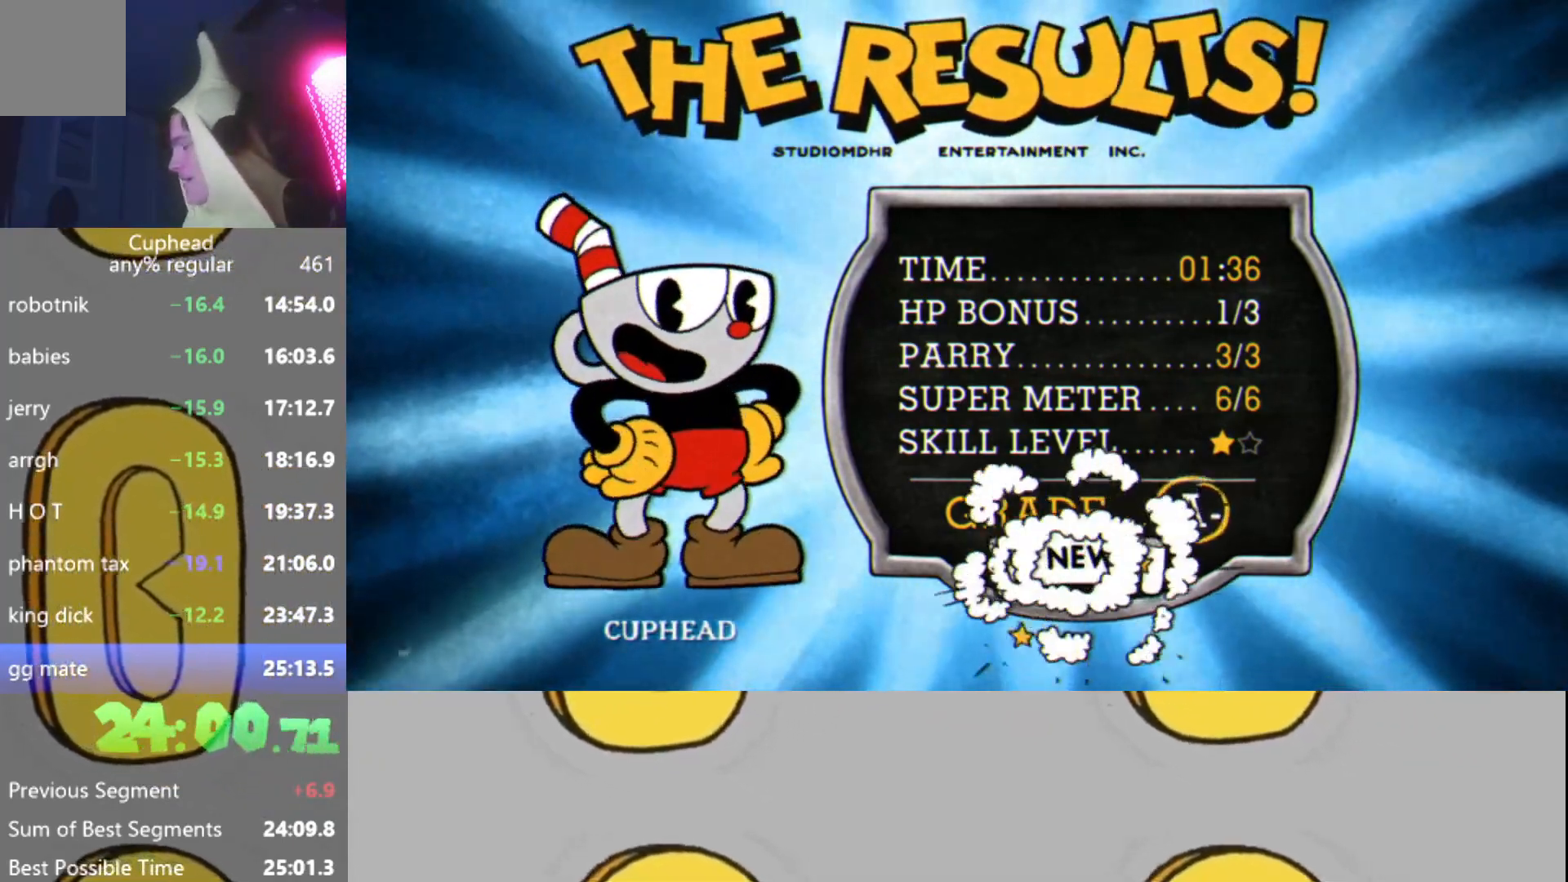
{"buttons": ["A"], "left_stick": "center", "events": [[17, "A", "up"], [17, "B", "down"], [50, "X", "down"], [100, "X", "up"], [117, "B", "up"], [134, "A", "down"], [200, "A", "up"], [200, "B", "down"], [217, "X", "down"], [267, "B", "up"], [267, "X", "up"], [317, "A", "down"], [350, "A", "up"], [367, "B", "down"], [401, "X", "down"], [451, "B", "up"], [451, "X", "up"], [467, "A", "down"]]}
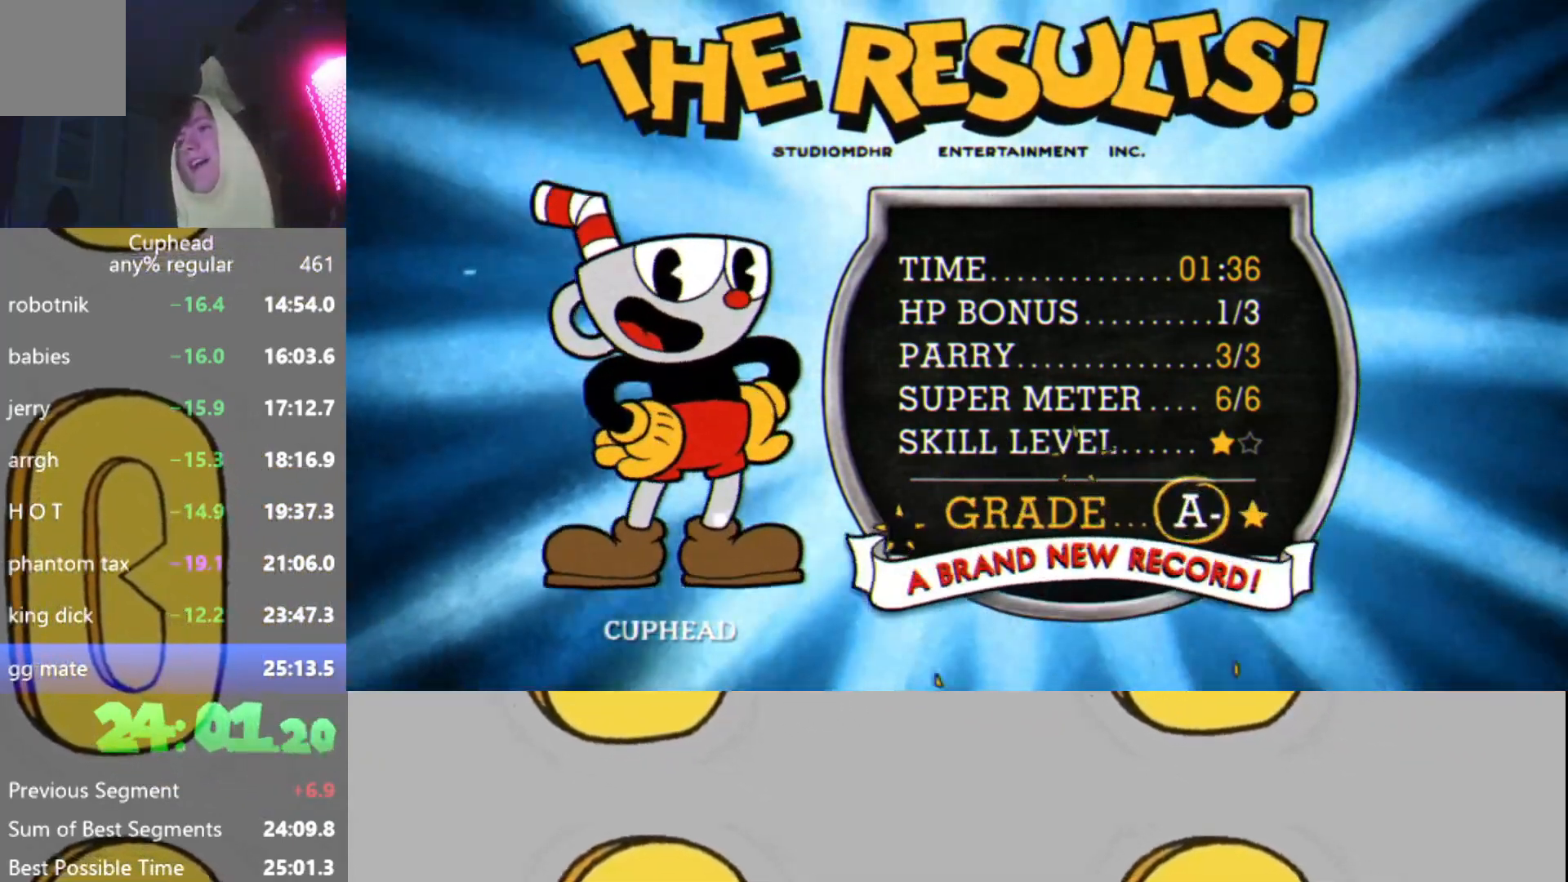
{"buttons": [], "left_stick": "center", "events": [[33, "A", "up"], [33, "B", "down"], [66, "X", "down"], [116, "B", "up"], [133, "X", "up"], [166, "A", "down"], [217, "A", "up"], [217, "B", "down"], [250, "X", "down"], [300, "B", "up"], [317, "X", "up"], [350, "A", "down"], [367, "B", "down"], [400, "A", "up"], [433, "B", "up"], [433, "X", "down"], [500, "X", "up"]]}
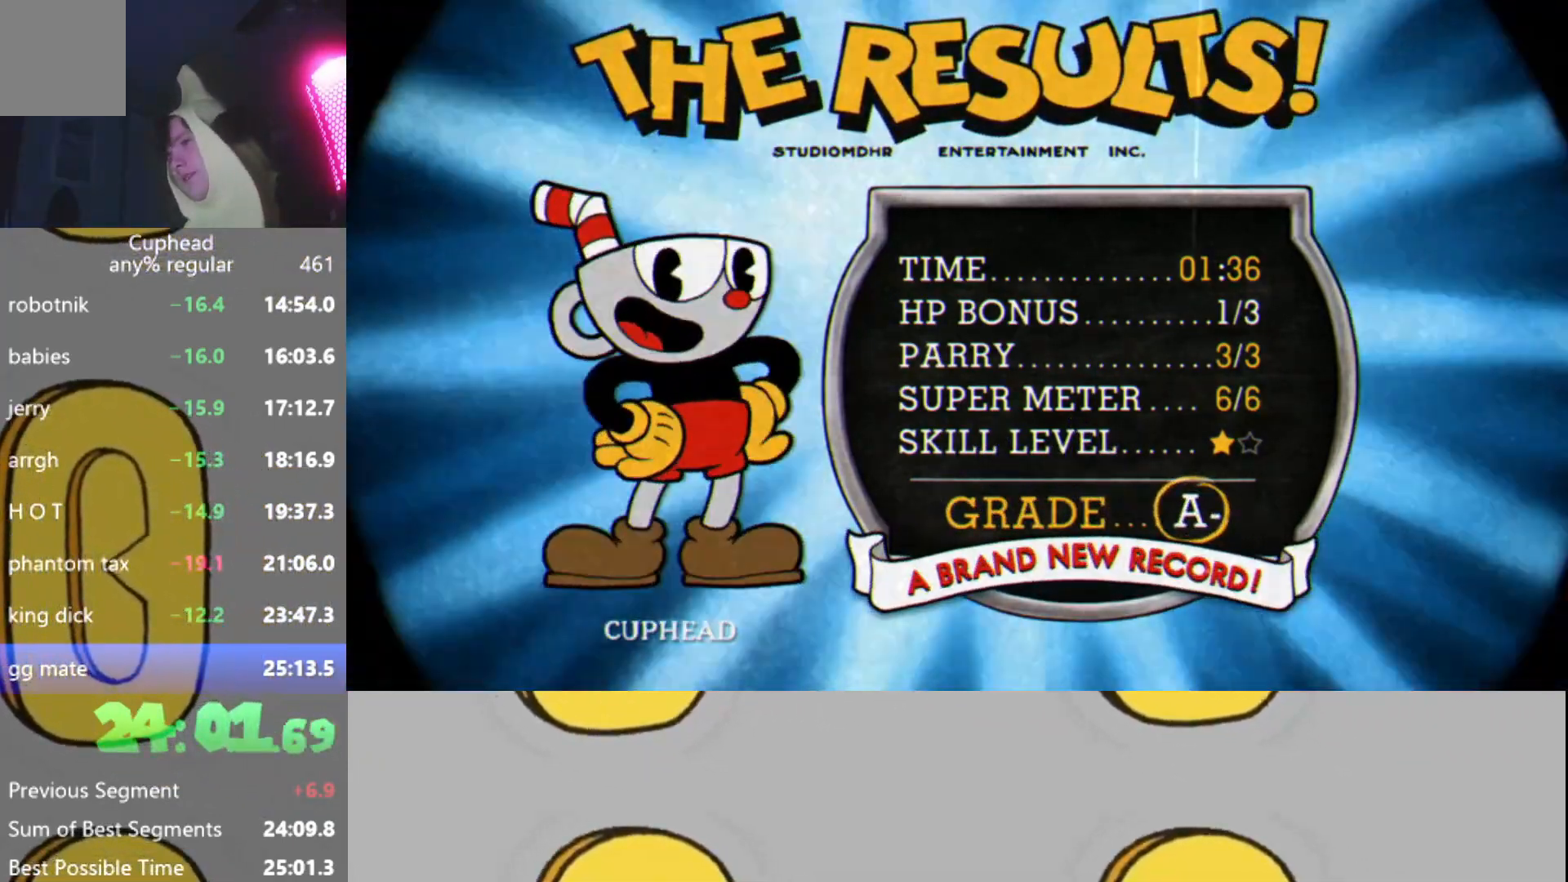
{"buttons": ["X"], "left_stick": "center", "events": [[33, "A", "down"], [50, "B", "down"], [67, "A", "up"], [117, "B", "up"], [134, "X", "down"], [200, "X", "up"], [217, "A", "down"], [217, "B", "down"], [267, "A", "up"], [267, "B", "up"], [317, "X", "down"], [350, "X", "up"], [367, "B", "down"], [401, "A", "down"], [451, "A", "up"], [451, "B", "up"], [467, "X", "down"]]}
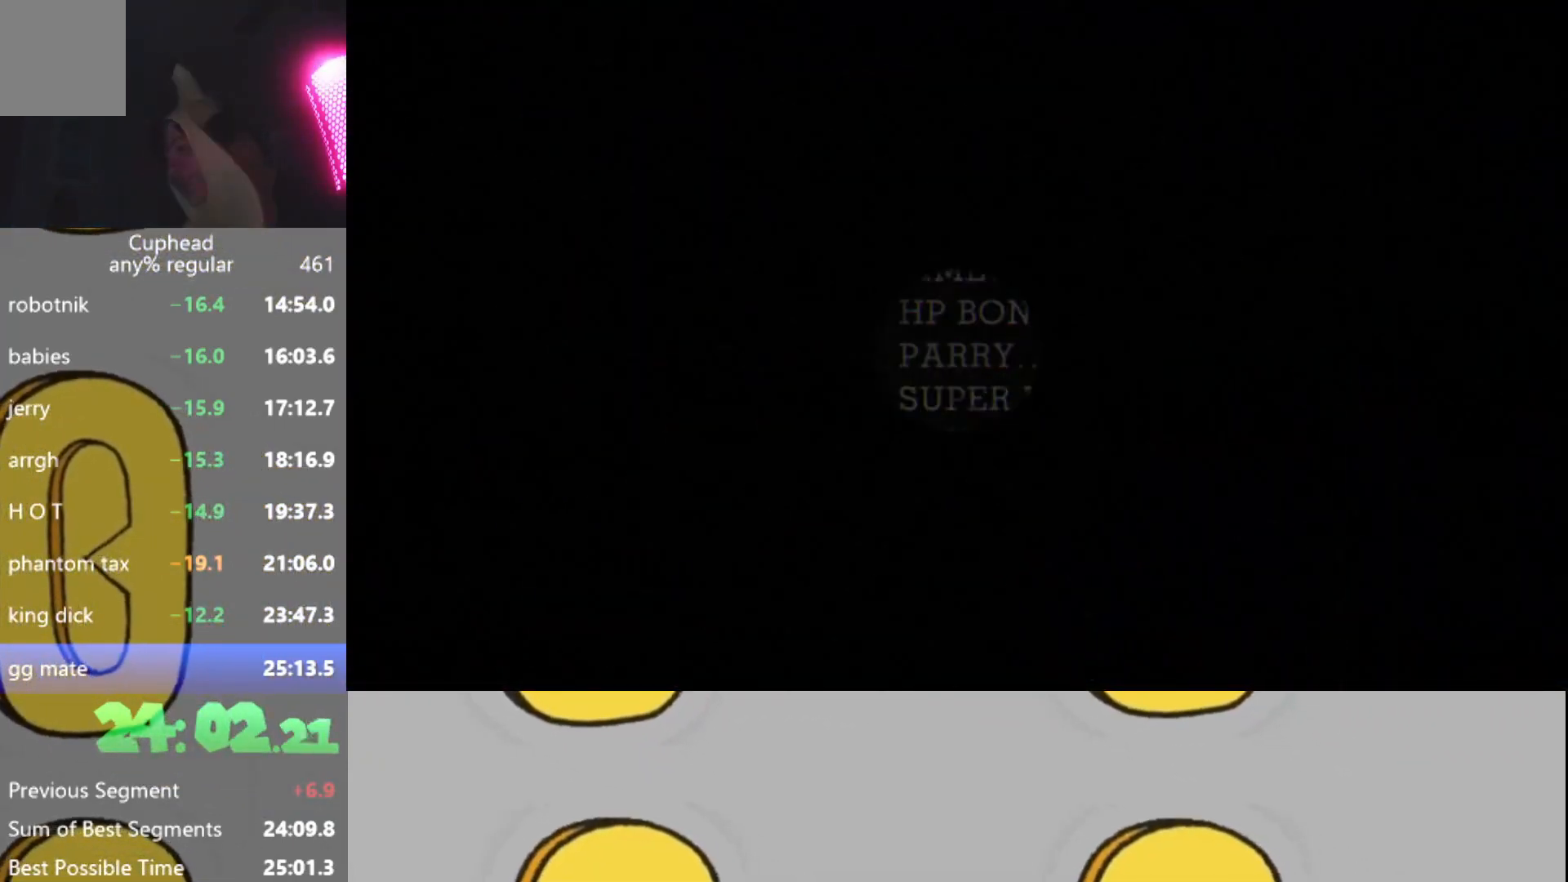
{"buttons": [], "left_stick": "center", "events": [[50, "X", "up"]]}
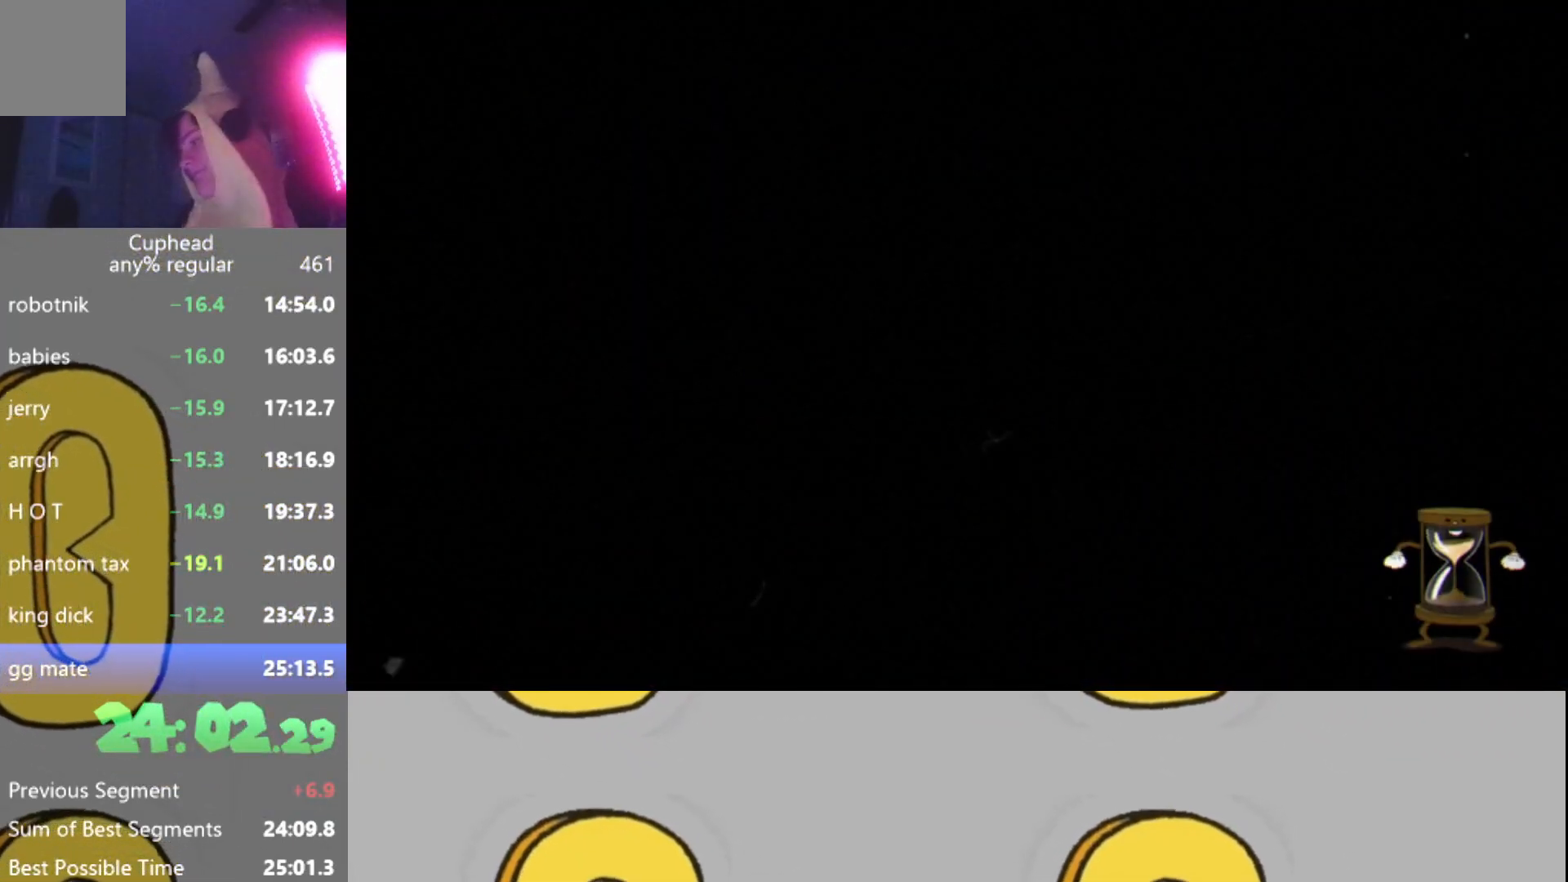
{"buttons": [], "left_stick": "center", "events": []}
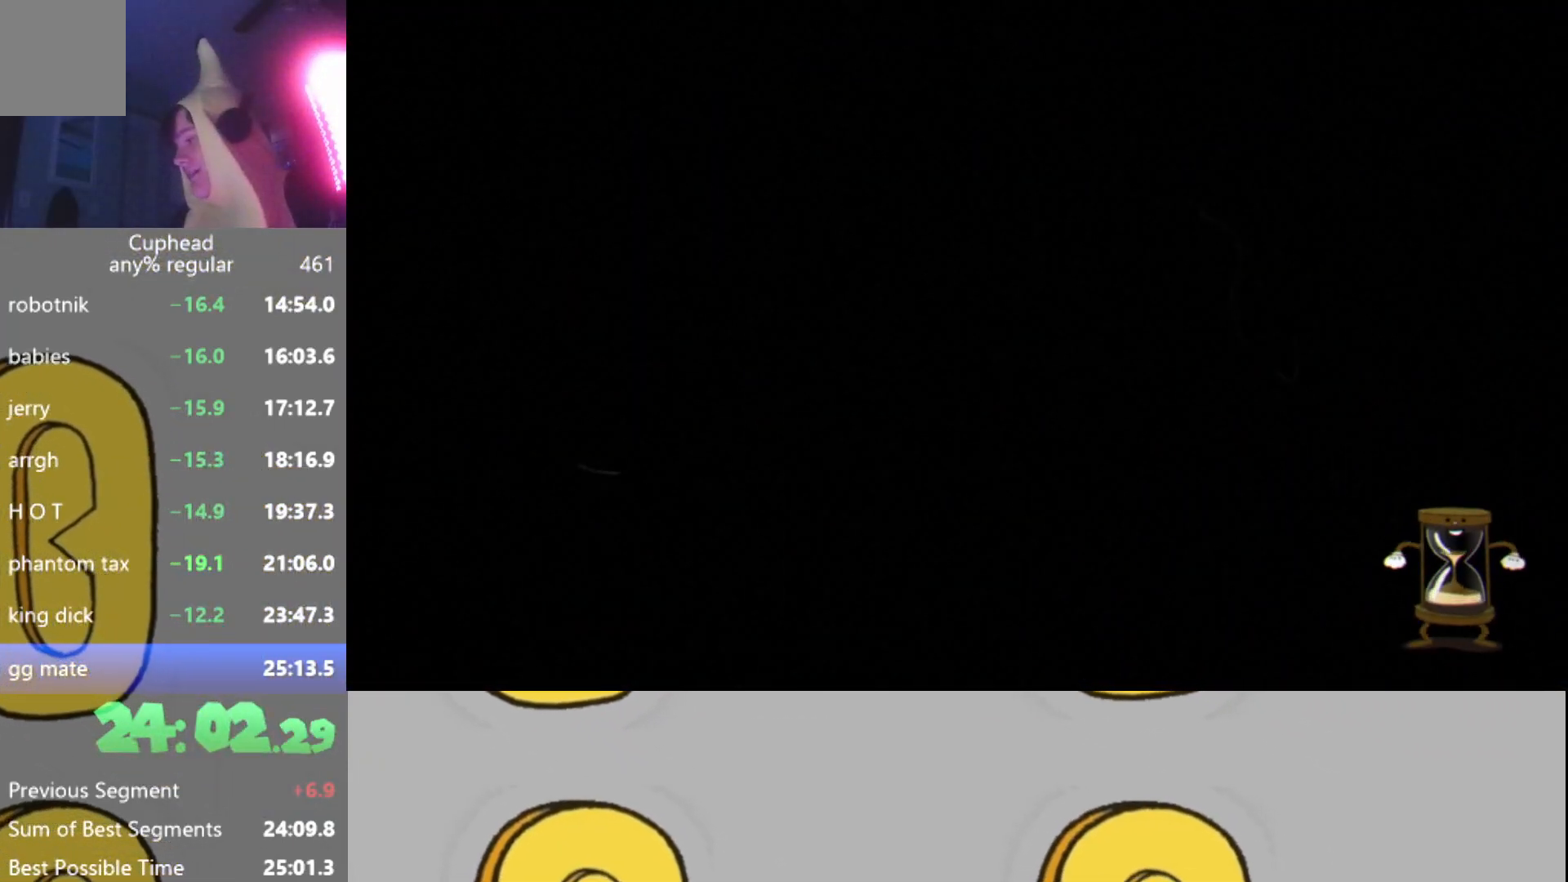
{"buttons": [], "left_stick": "center", "events": []}
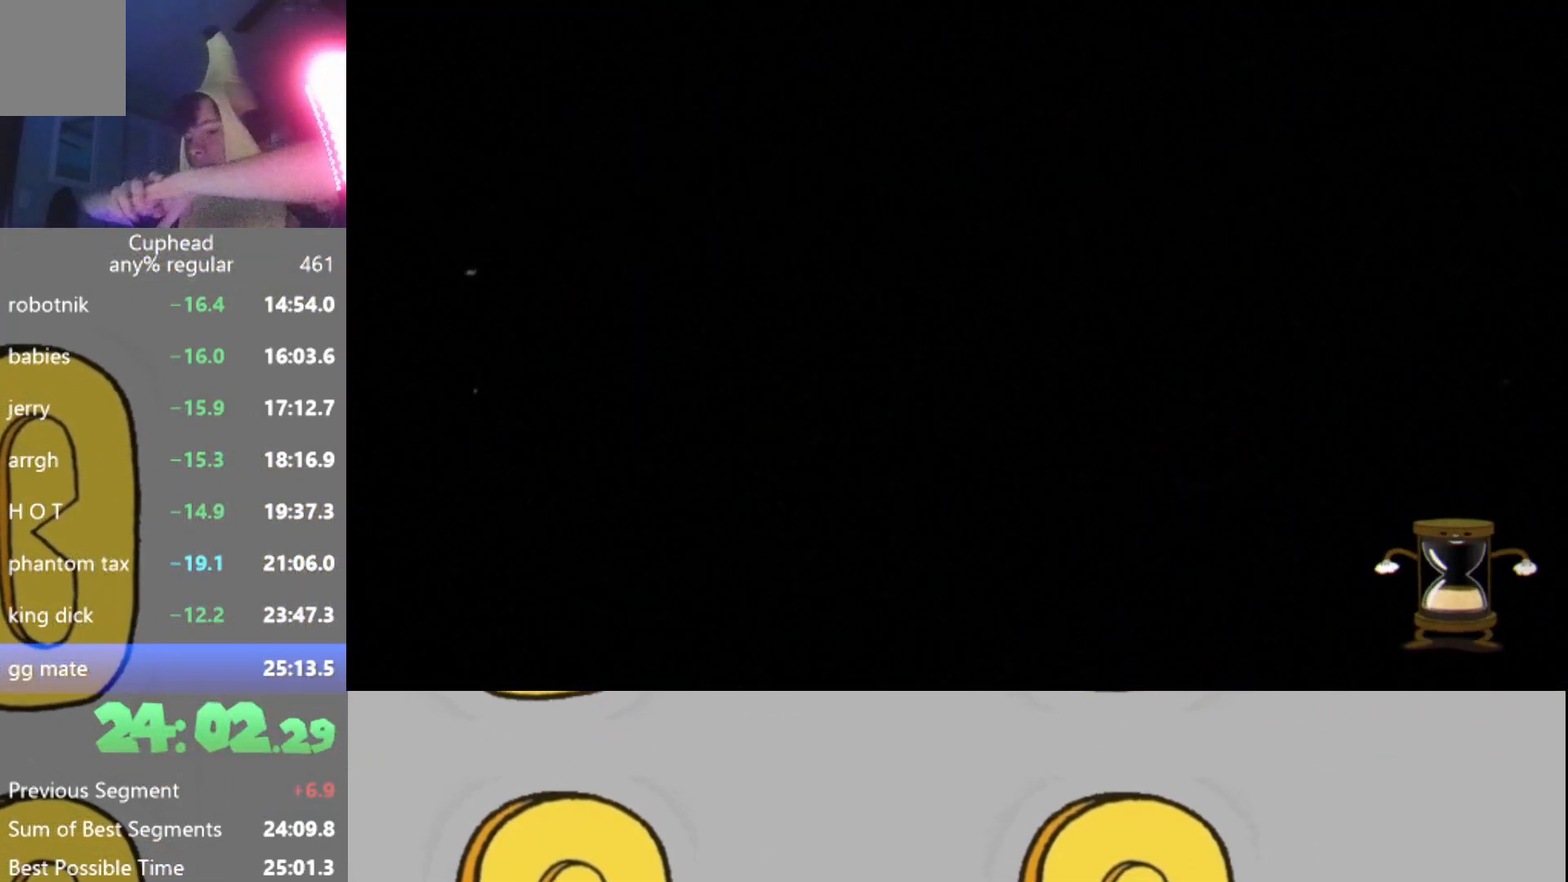
{"buttons": [], "left_stick": "center", "events": []}
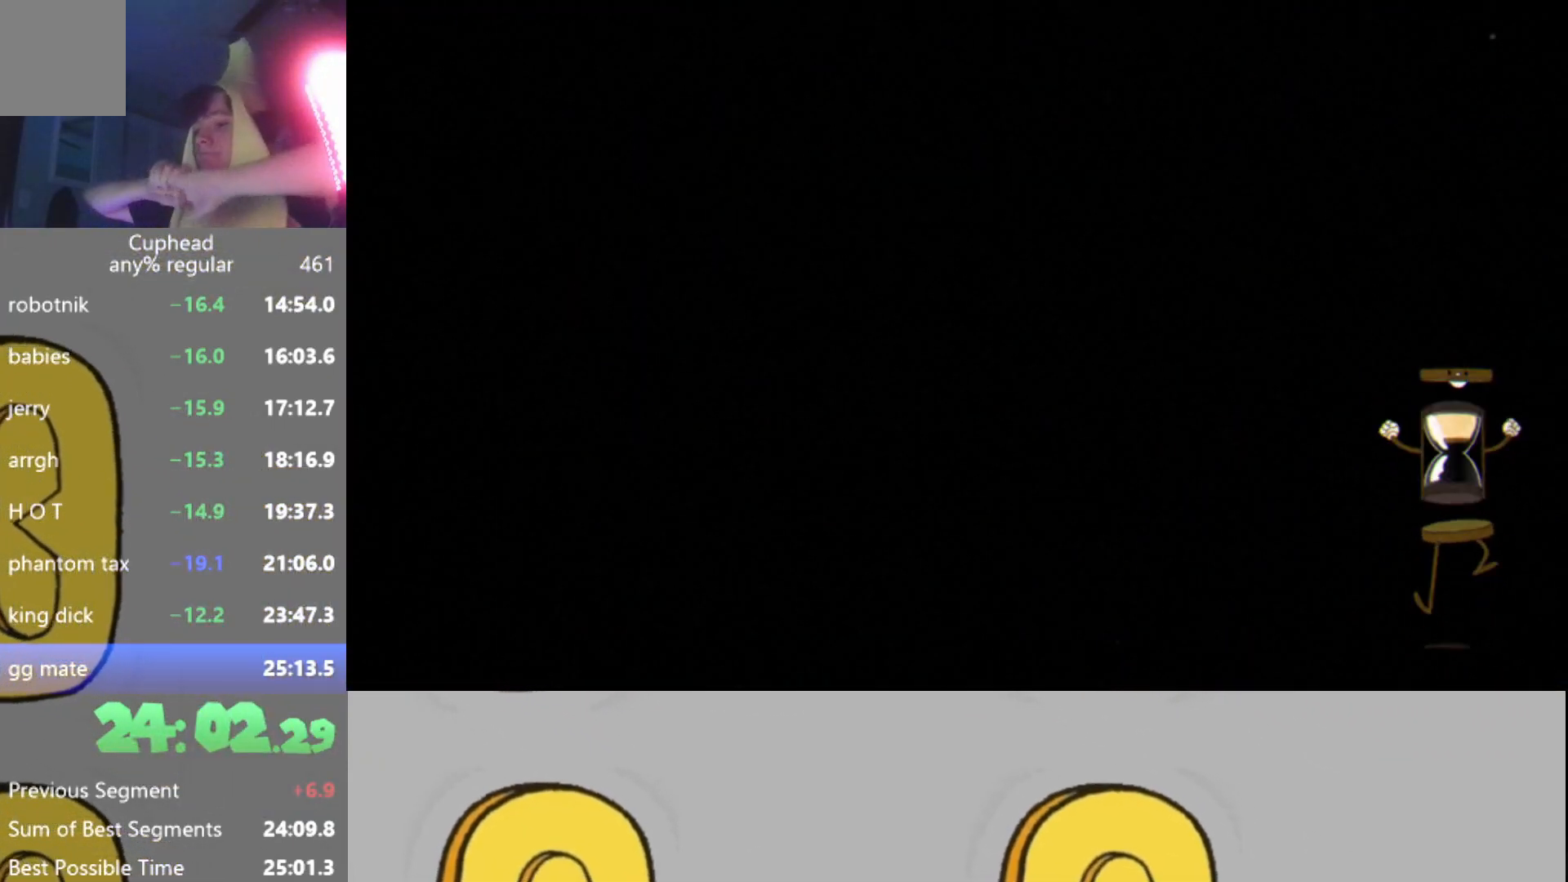
{"buttons": [], "left_stick": "center", "events": []}
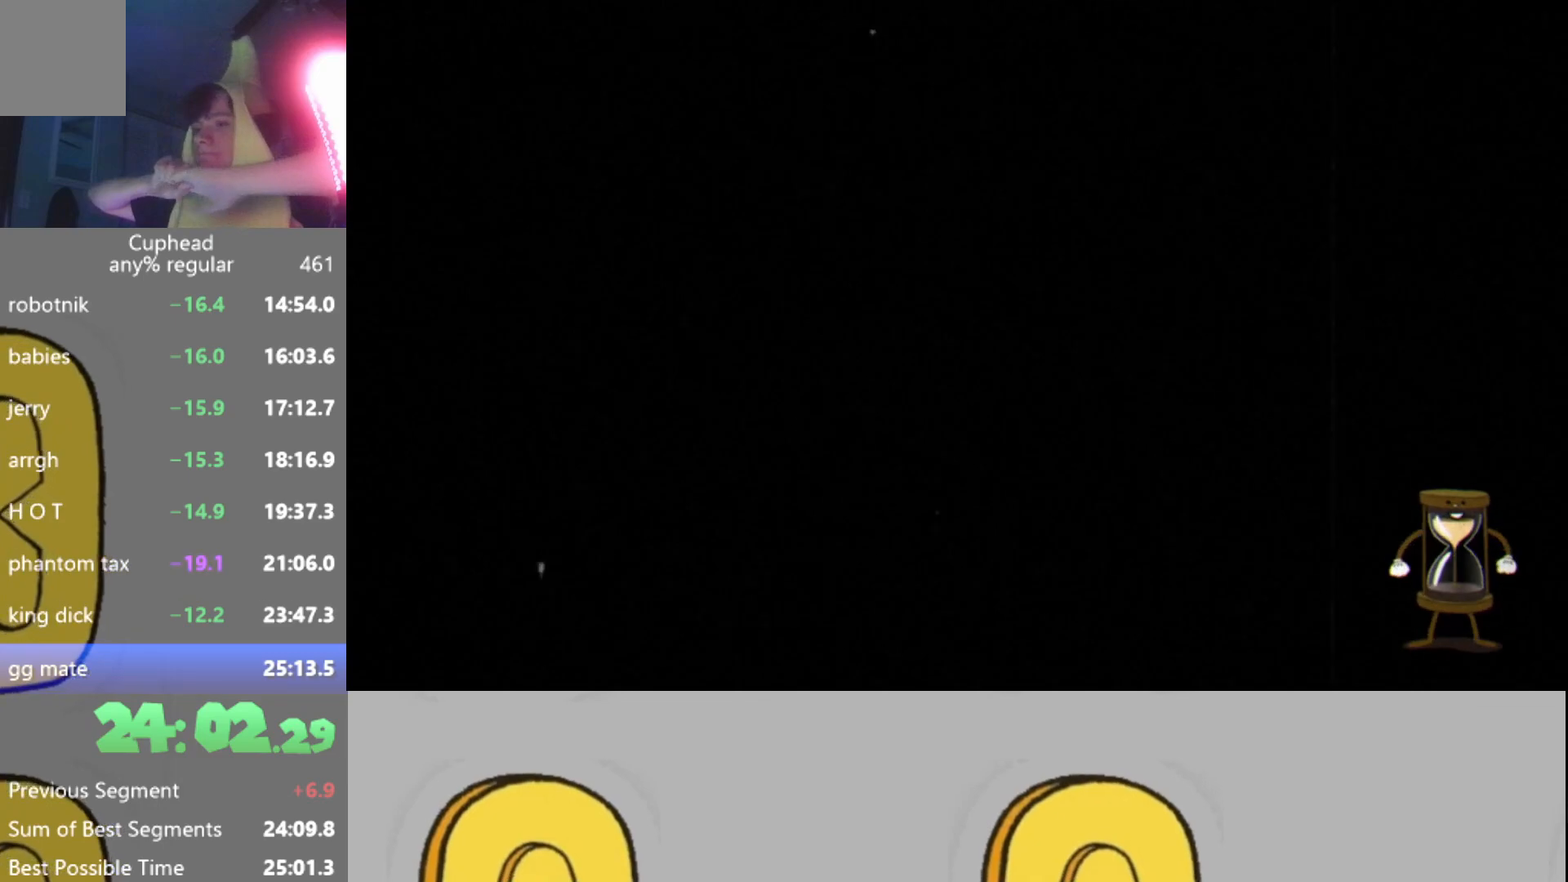
{"buttons": [], "left_stick": "center", "events": []}
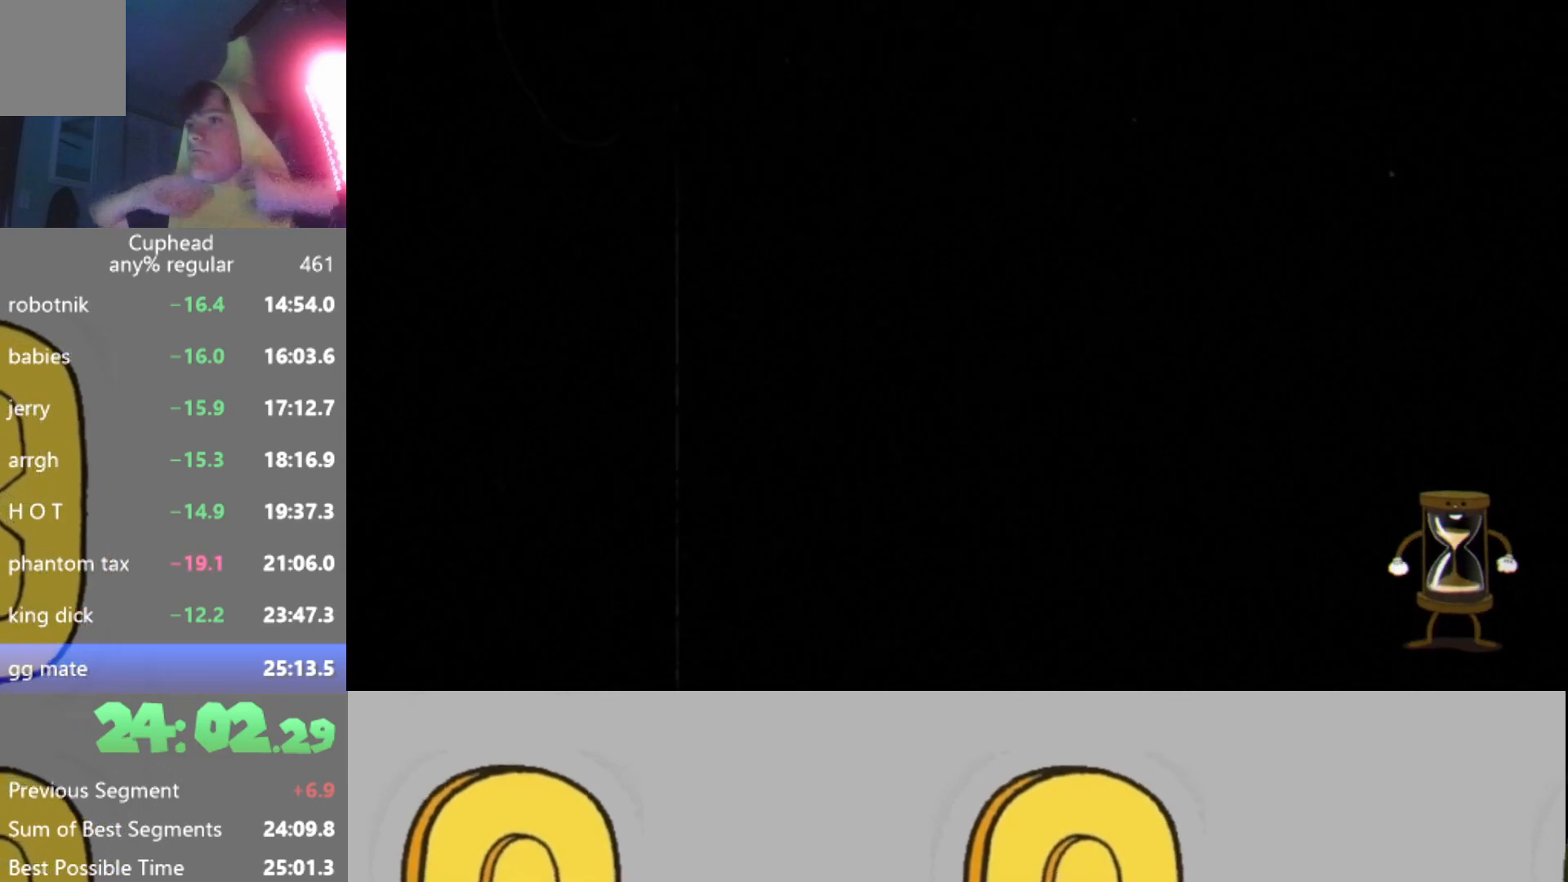
{"buttons": [], "left_stick": "center", "events": []}
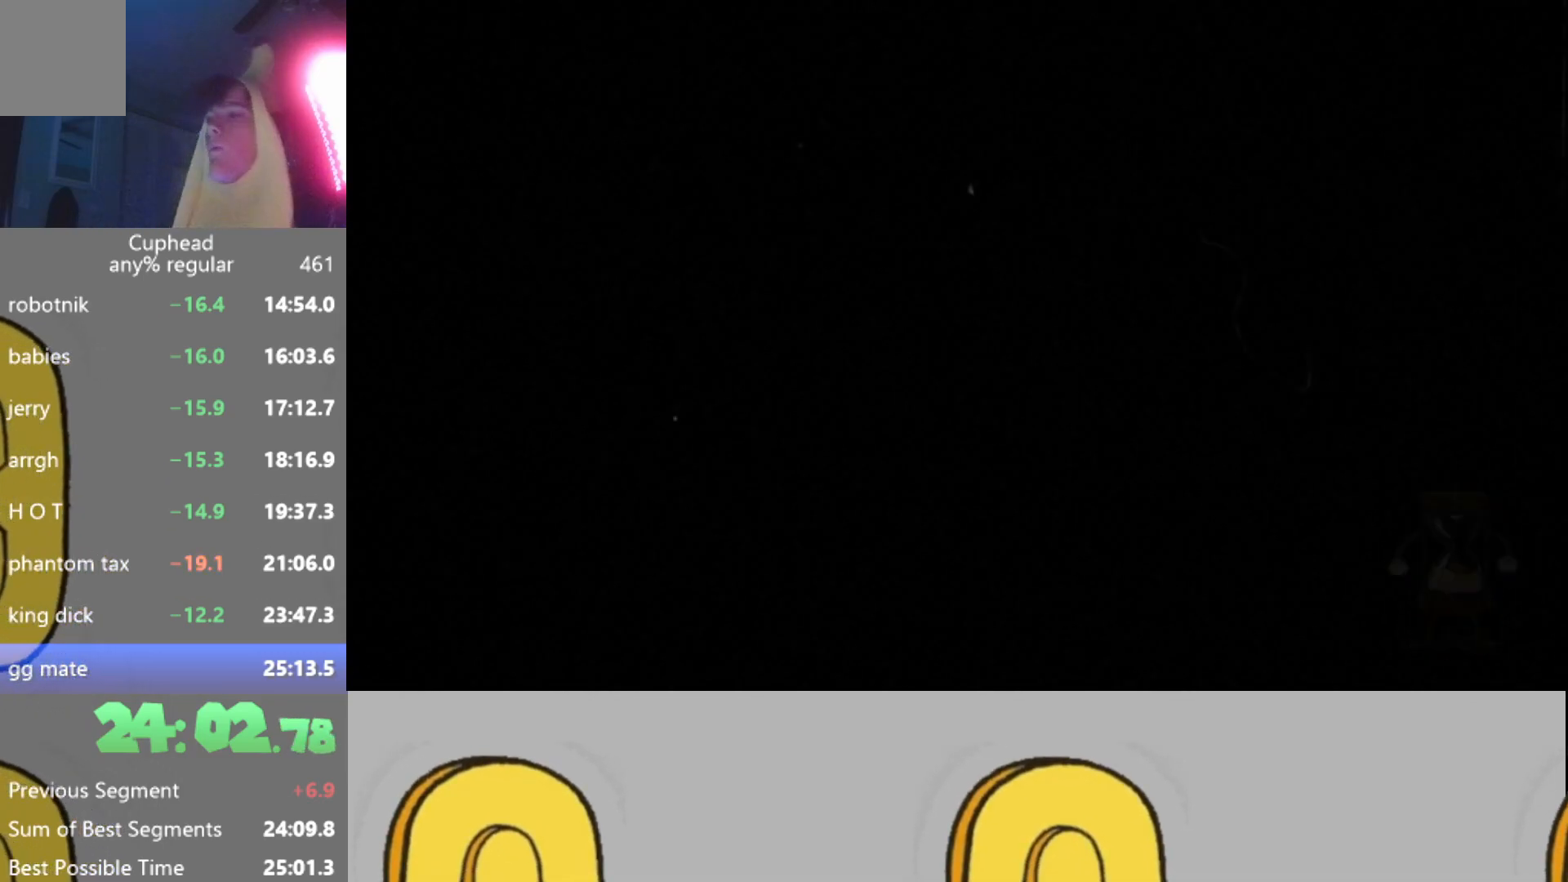
{"buttons": [], "left_stick": "center", "events": []}
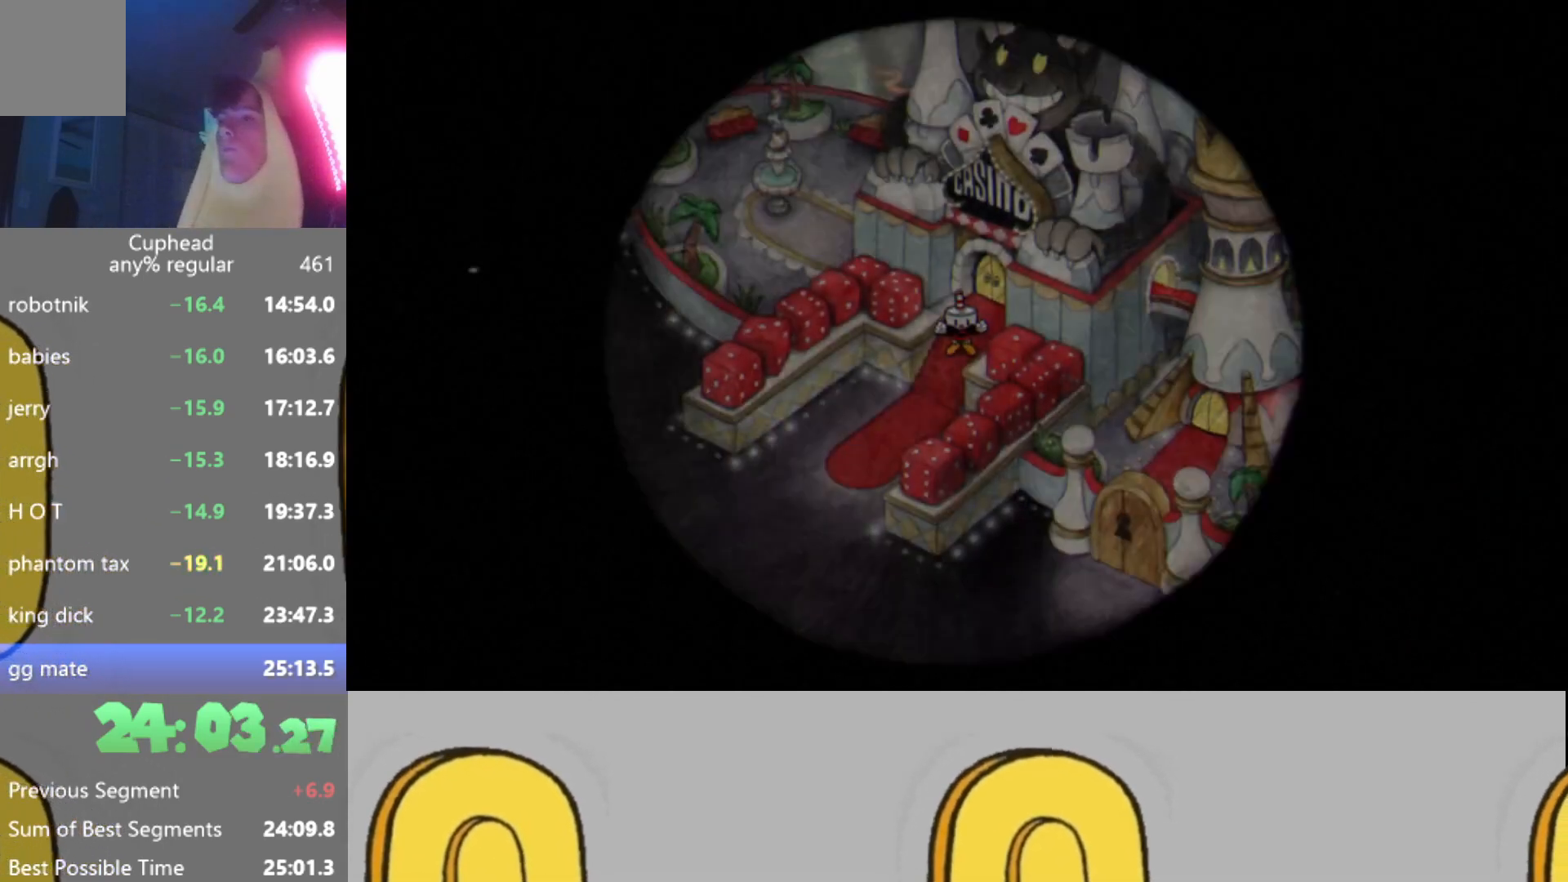
{"buttons": [], "left_stick": "center", "events": []}
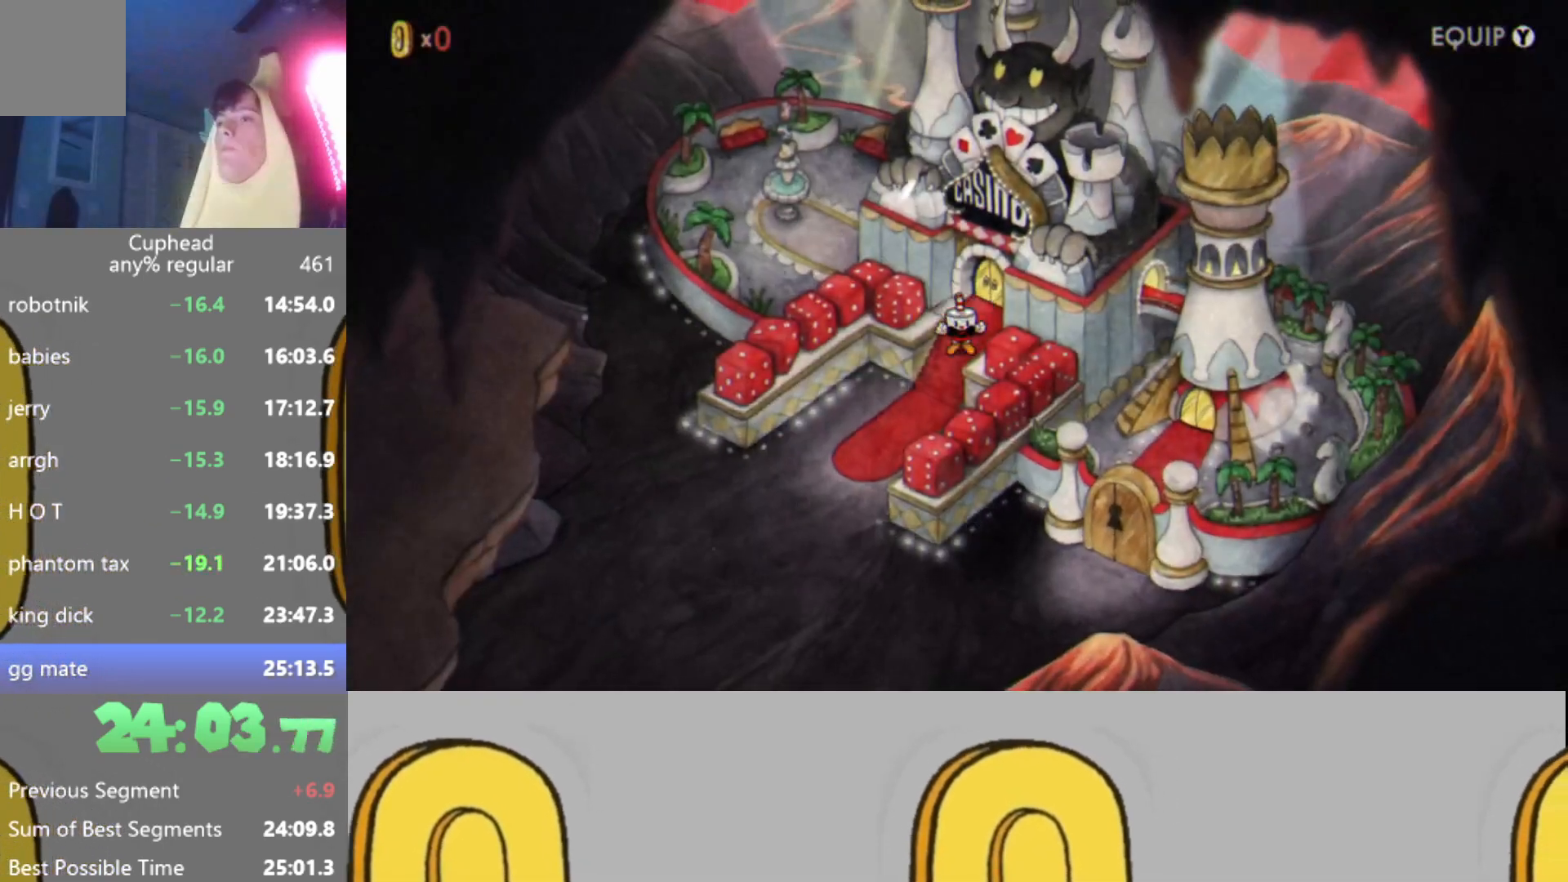
{"buttons": ["B"], "left_stick": "center", "events": [[301, "A", "down"], [317, "A", "up"], [351, "B", "down"], [367, "X", "down"], [401, "B", "up"], [451, "X", "up"], [484, "A", "down"], [501, "A", "up"], [501, "B", "down"]]}
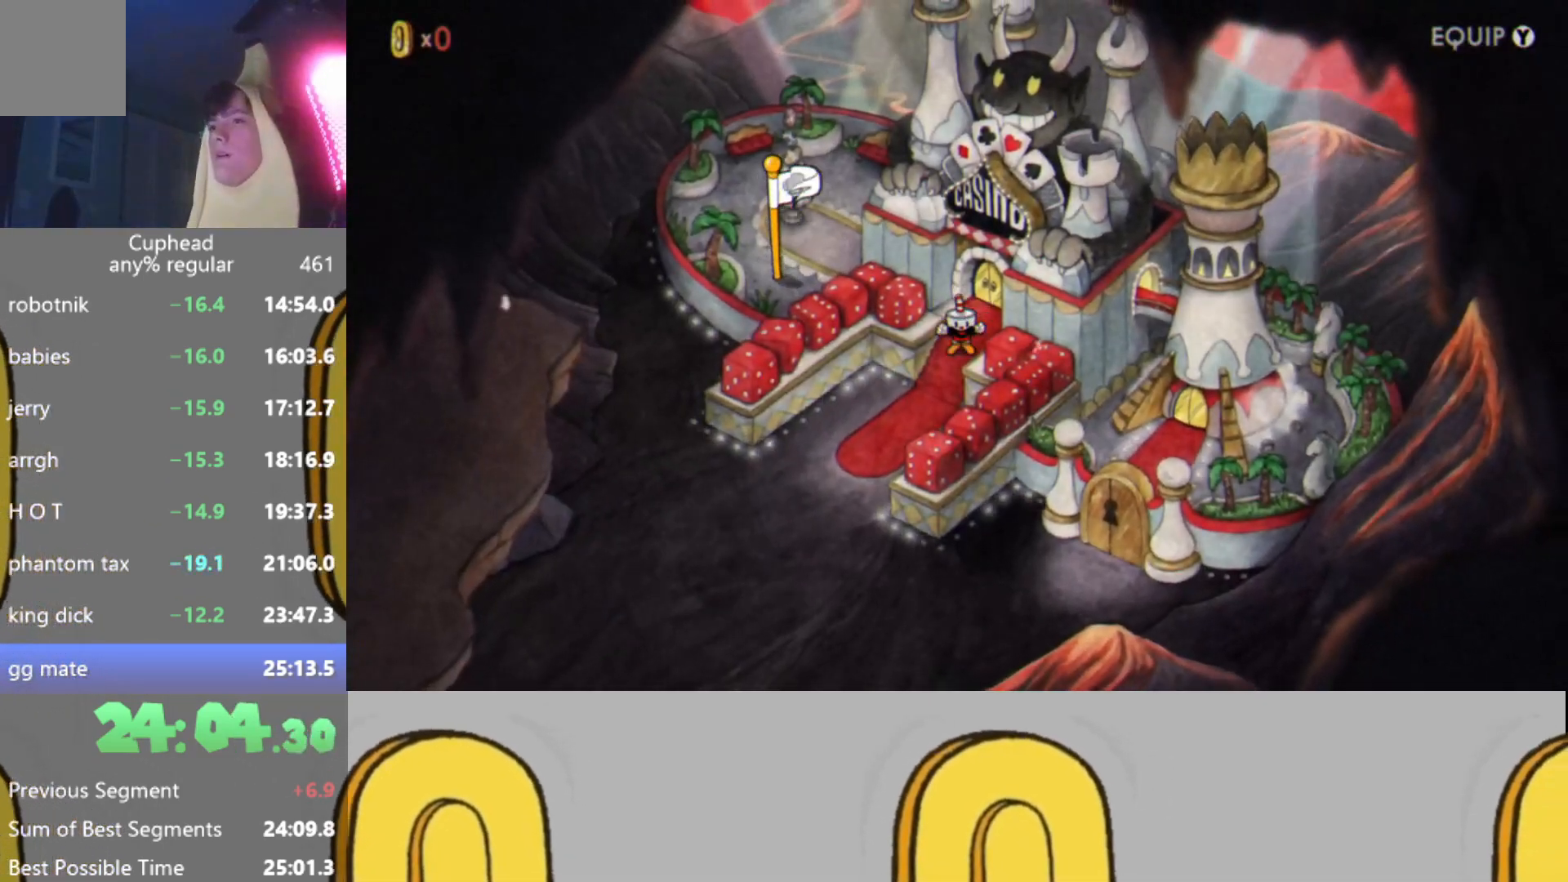
{"buttons": [], "left_stick": "center", "events": [[50, "X", "down"], [83, "B", "up"], [100, "X", "up"]]}